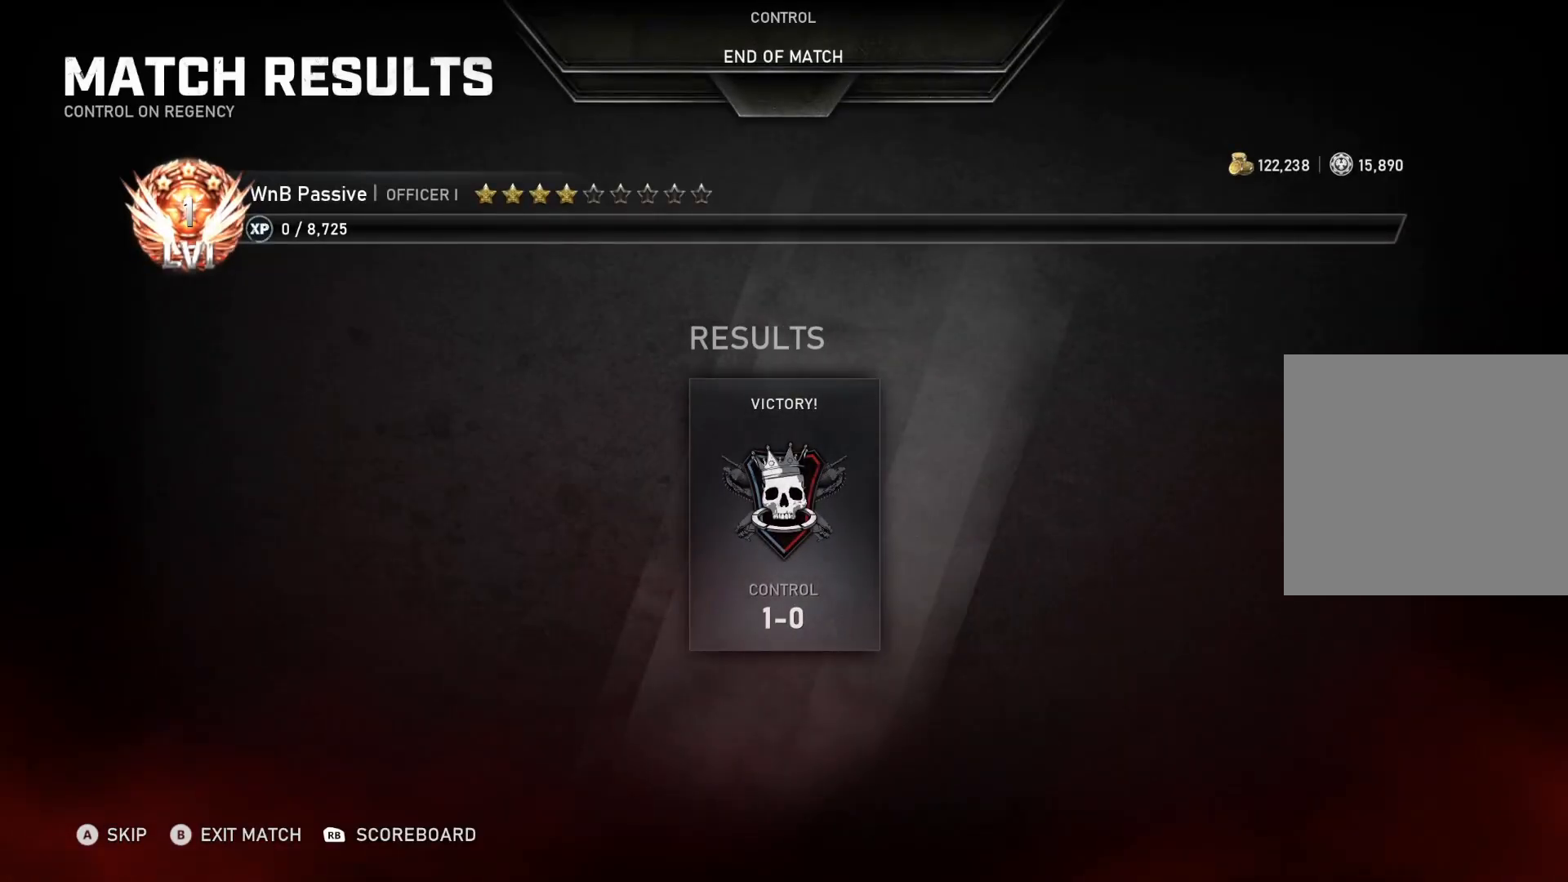
Gameplay with a controller (Xbox layout); each line is a JSON object with the inputs held at the frame after it. "events" lists button and stick changes between this image and that frame as [ms after this image, input, new state], when the widget could be followed in between.
{"buttons": ["A"], "left_stick": "center", "right_stick": "center", "events": [[67, "A", "down"]]}
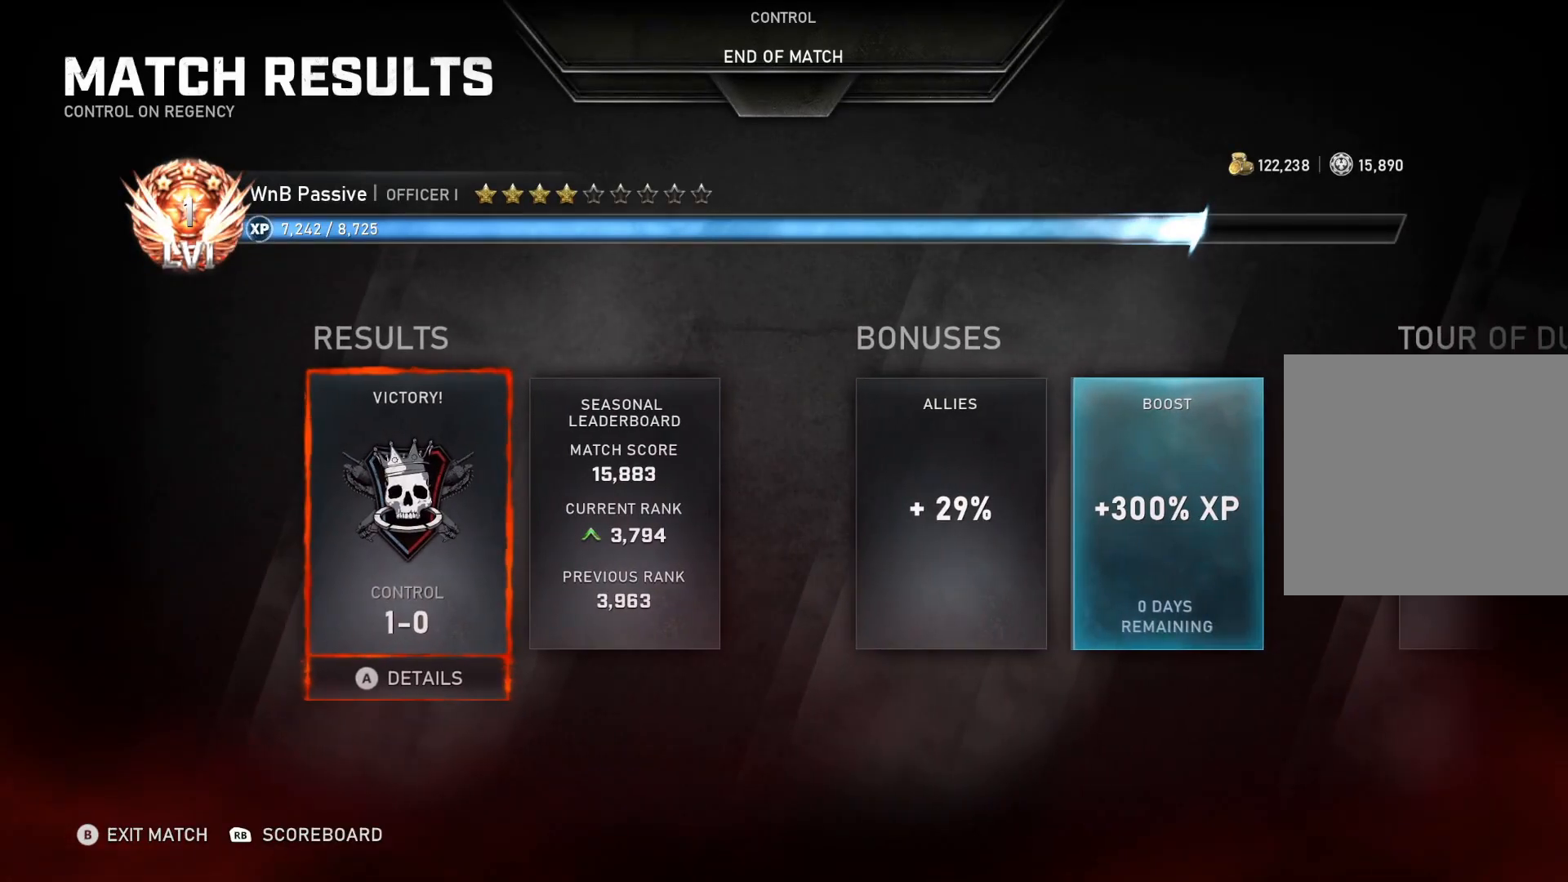
{"buttons": [], "left_stick": "center", "right_stick": "center", "events": [[350, "A", "up"], [383, "DPAD_RIGHT", "down"], [483, "DPAD_RIGHT", "up"]]}
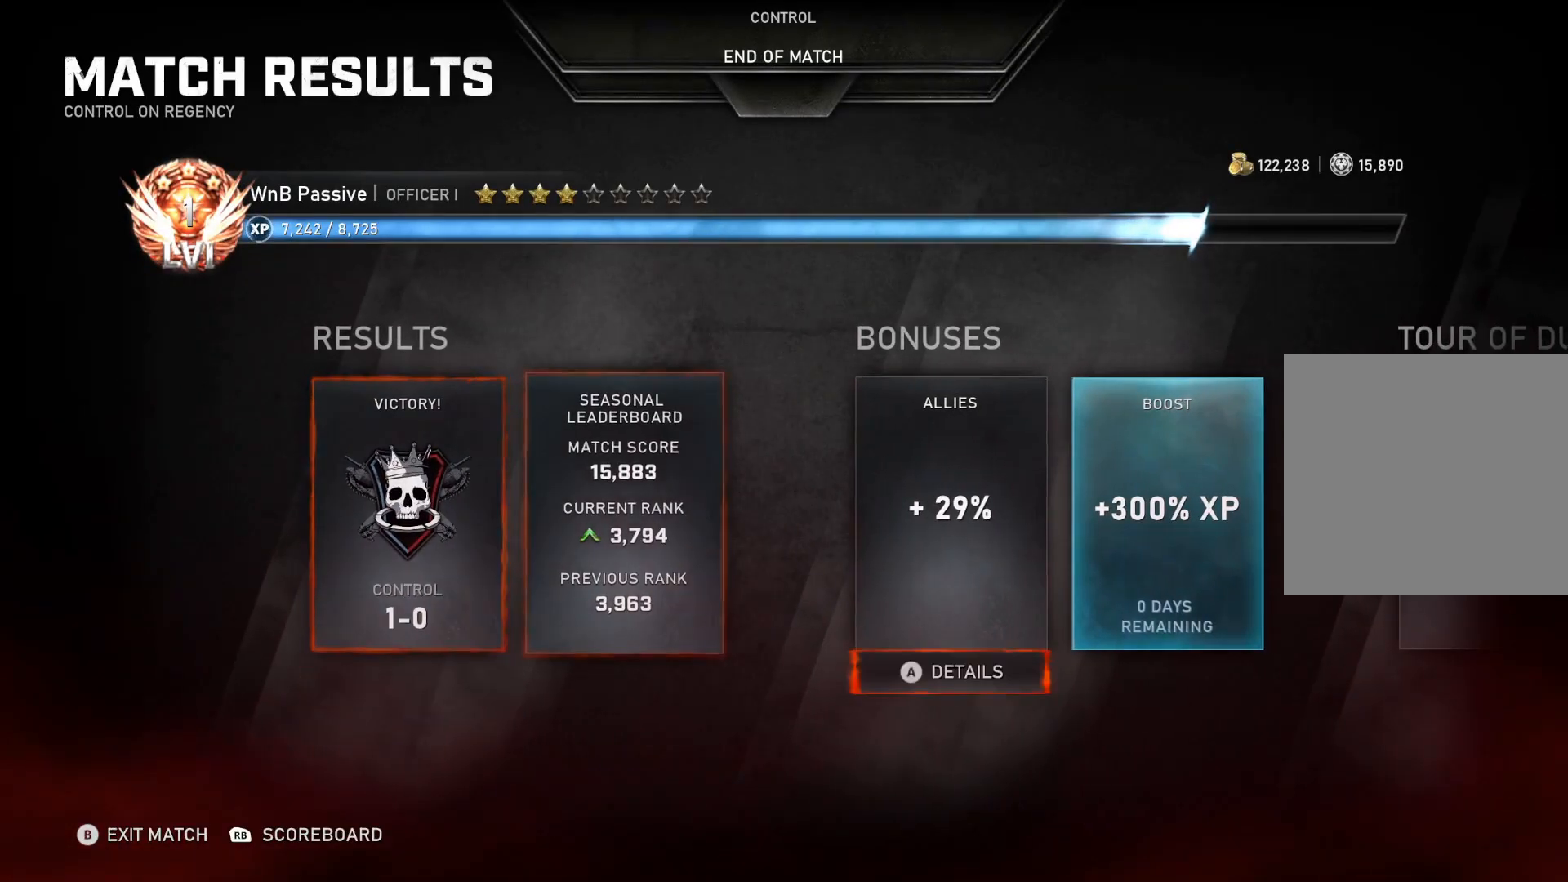
{"buttons": ["DPAD_RIGHT"], "left_stick": "center", "right_stick": "center", "events": [[33, "DPAD_RIGHT", "down"], [117, "DPAD_RIGHT", "up"], [150, "DPAD_RIGHT", "down"], [217, "DPAD_RIGHT", "up"], [267, "DPAD_RIGHT", "down"], [333, "DPAD_RIGHT", "up"], [383, "DPAD_RIGHT", "down"], [433, "DPAD_RIGHT", "up"], [500, "DPAD_RIGHT", "down"]]}
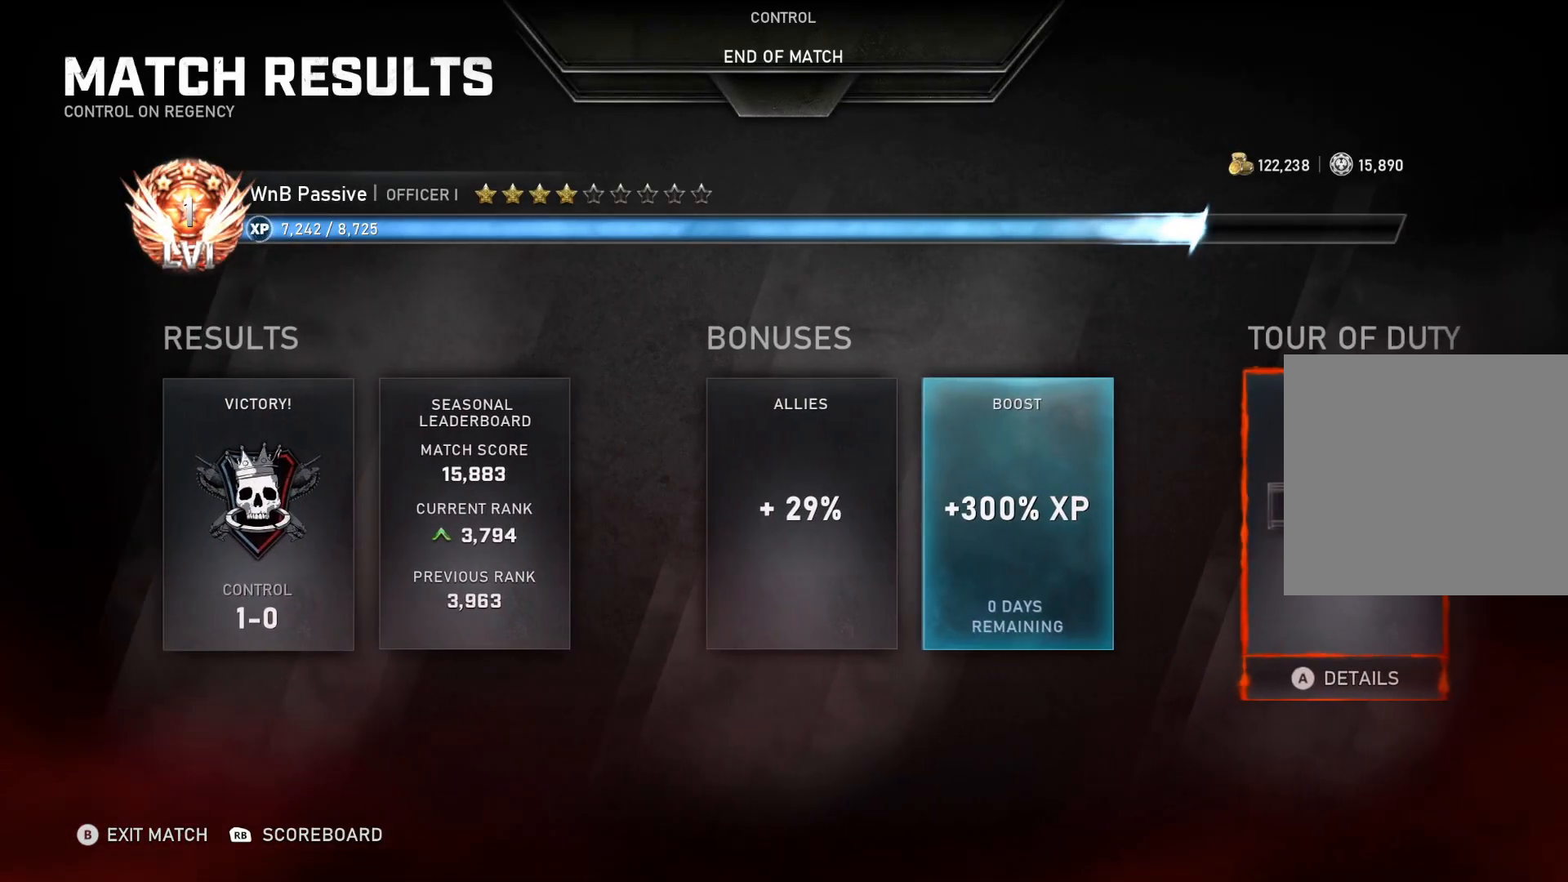
{"buttons": [], "left_stick": "center", "right_stick": "center", "events": [[217, "DPAD_RIGHT", "up"]]}
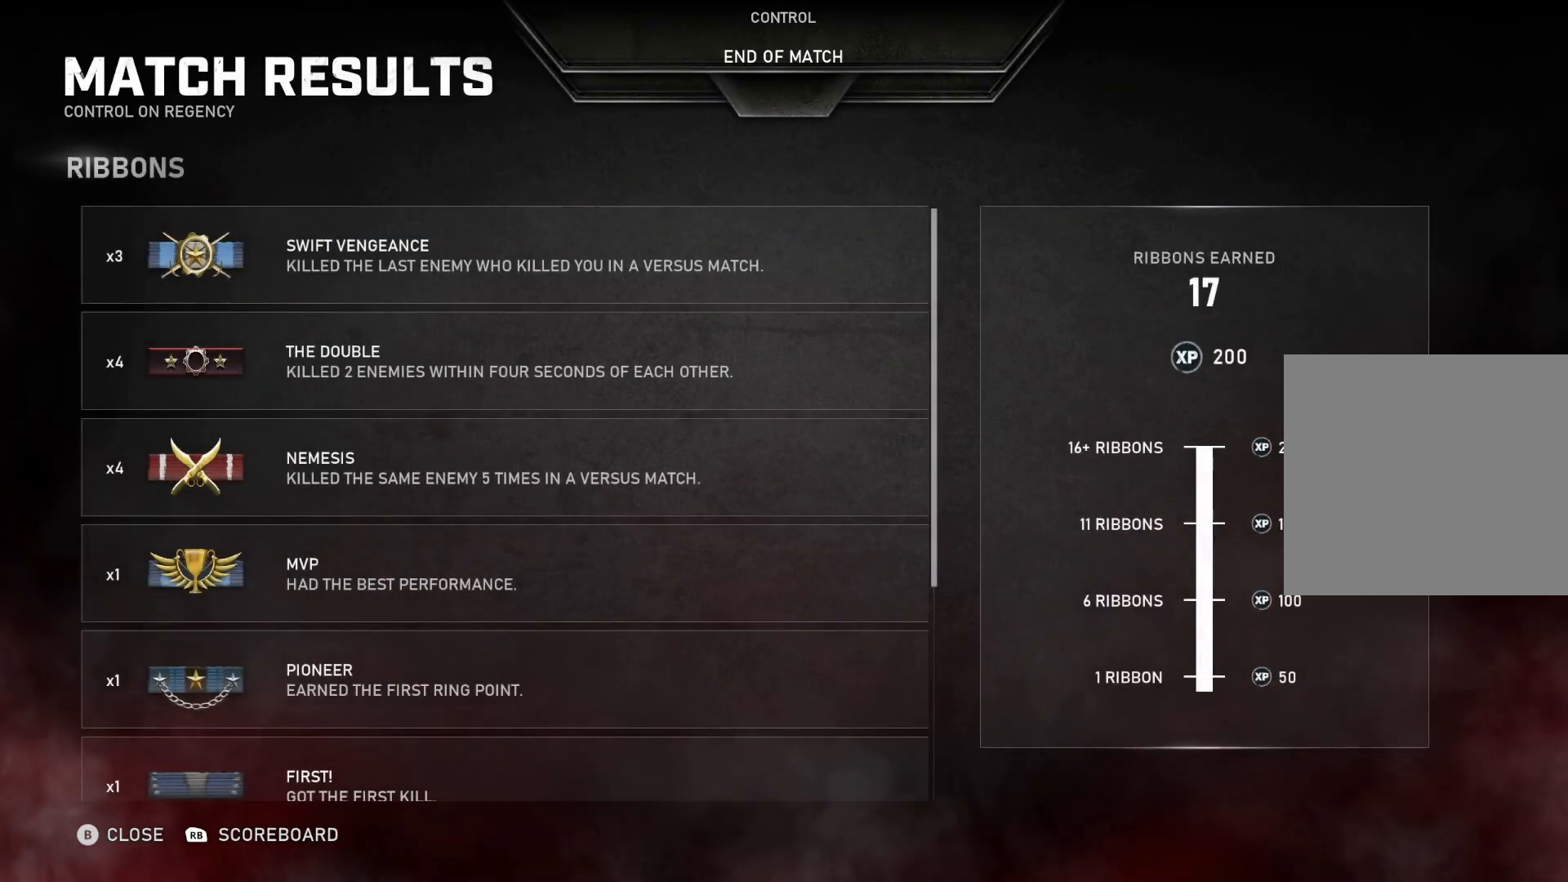
{"buttons": [], "left_stick": "center", "right_stick": "down", "events": [[367, "right_stick", "down"]]}
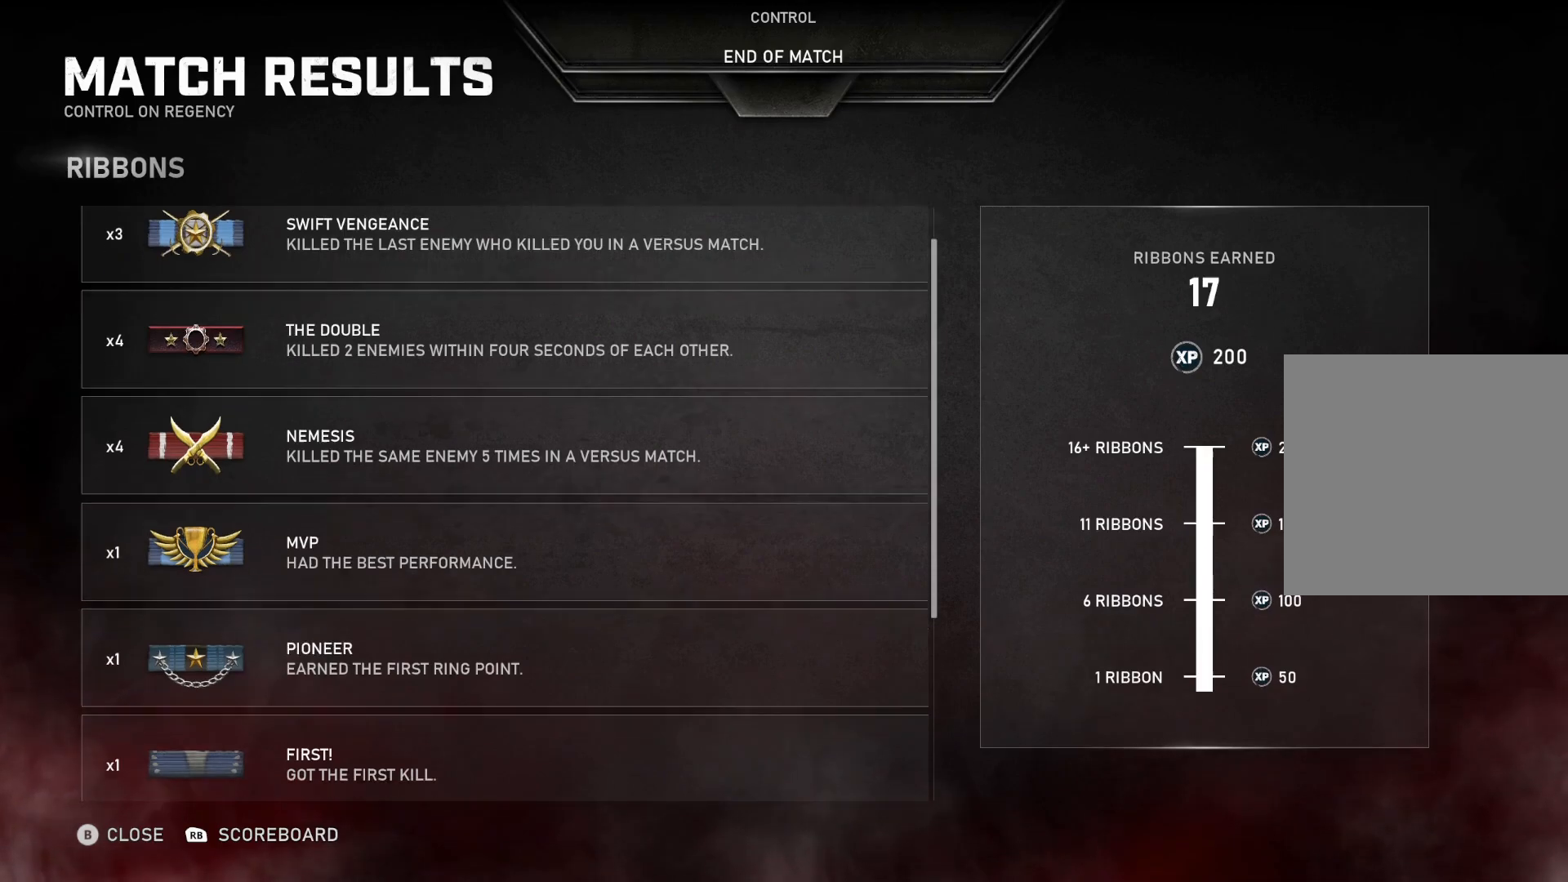
{"buttons": [], "left_stick": "center", "right_stick": "down", "events": []}
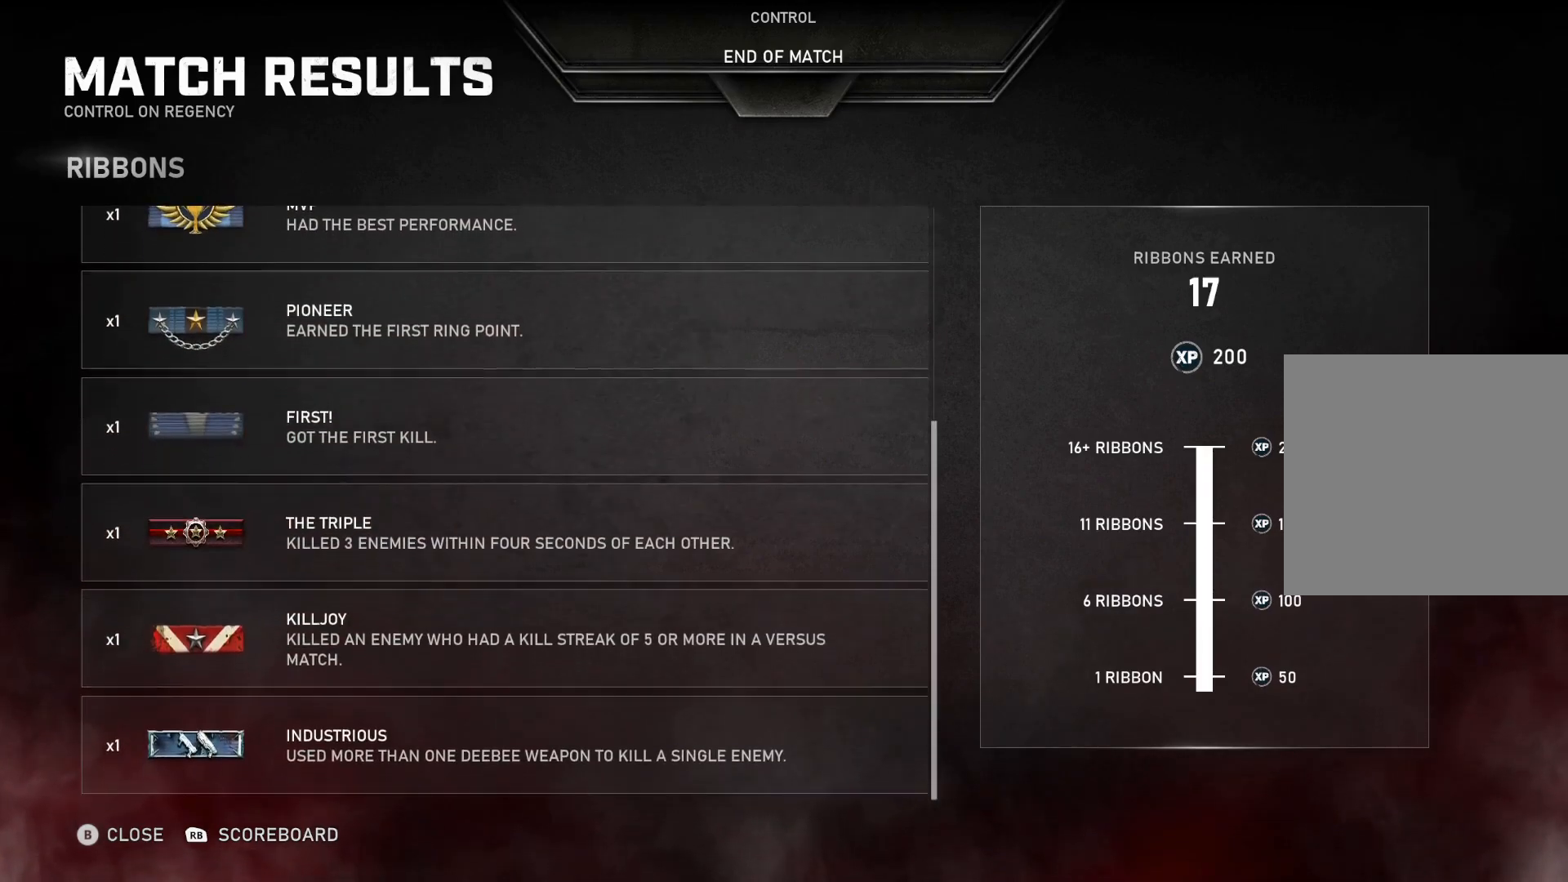
{"buttons": [], "left_stick": "center", "right_stick": "center", "events": [[83, "right_stick", "center"]]}
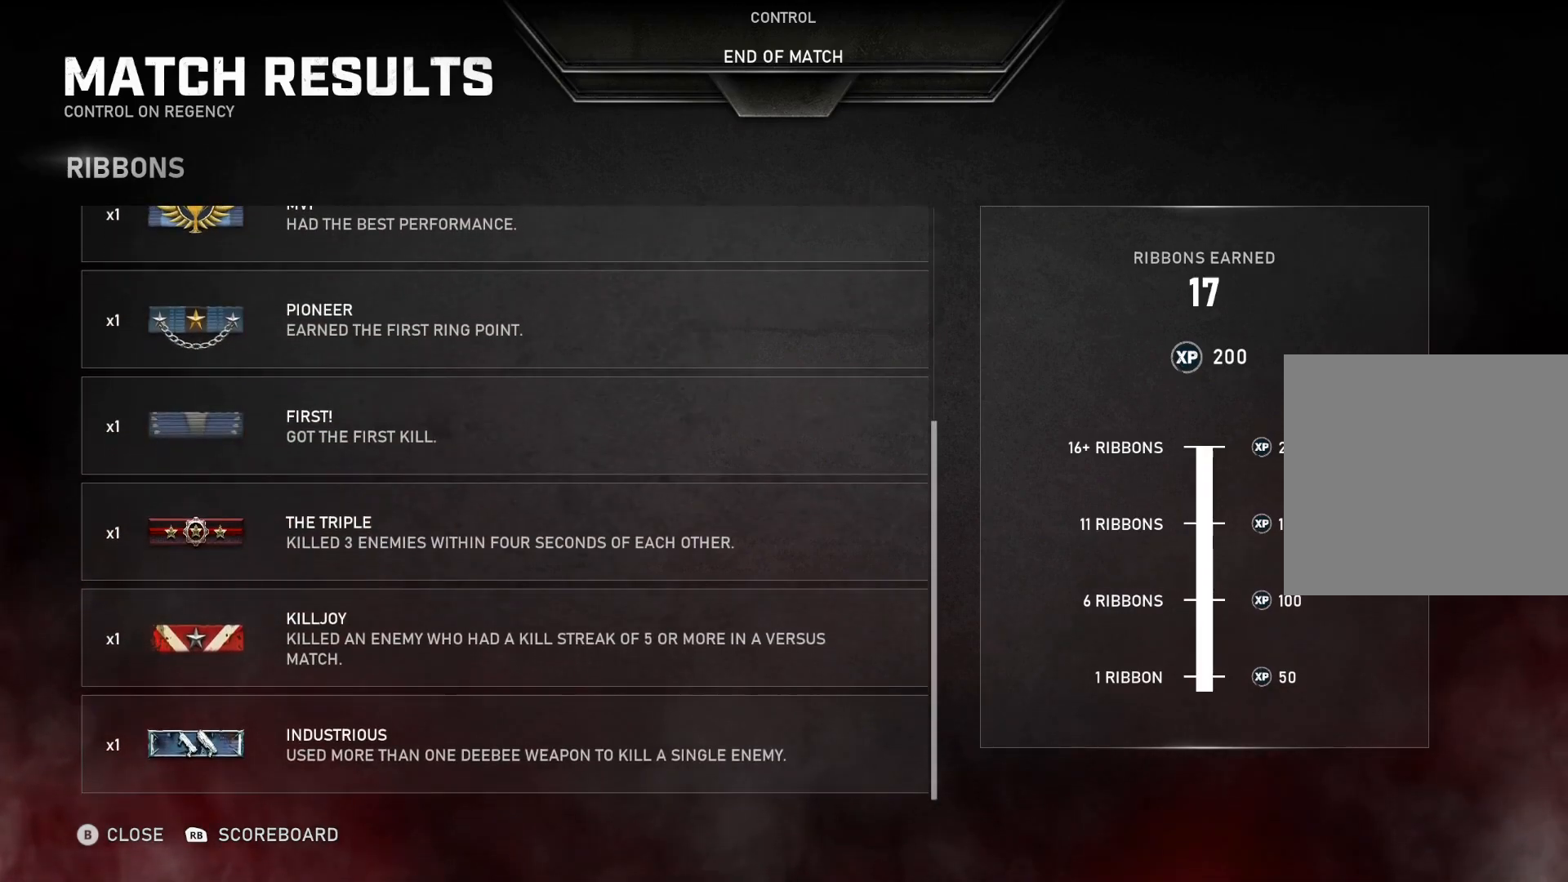
{"buttons": [], "left_stick": "center", "right_stick": "center", "events": []}
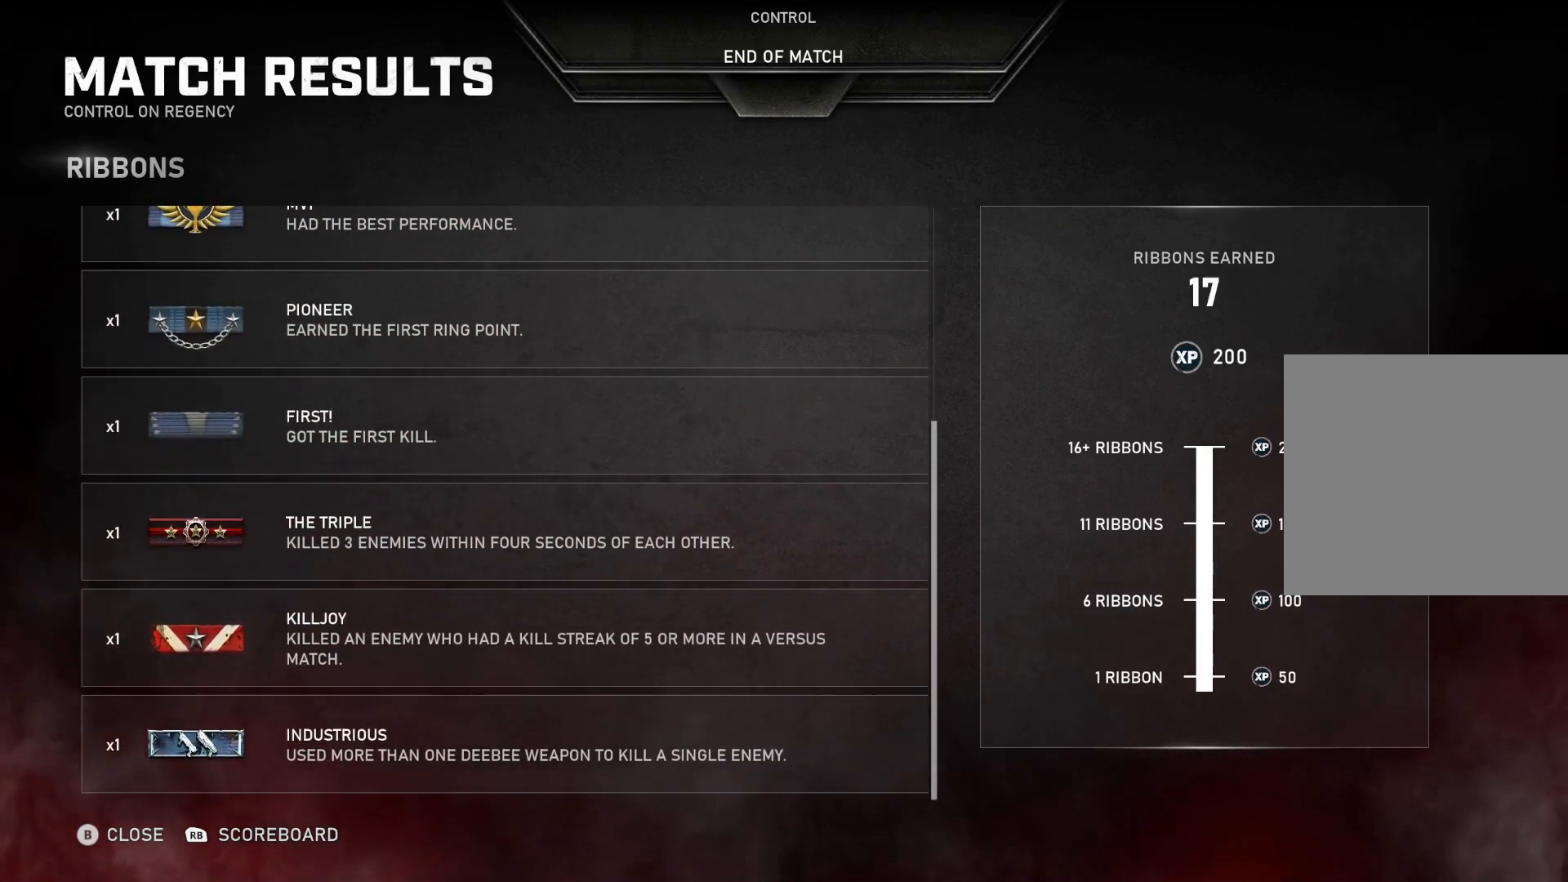
{"buttons": [], "left_stick": "center", "right_stick": "center", "events": []}
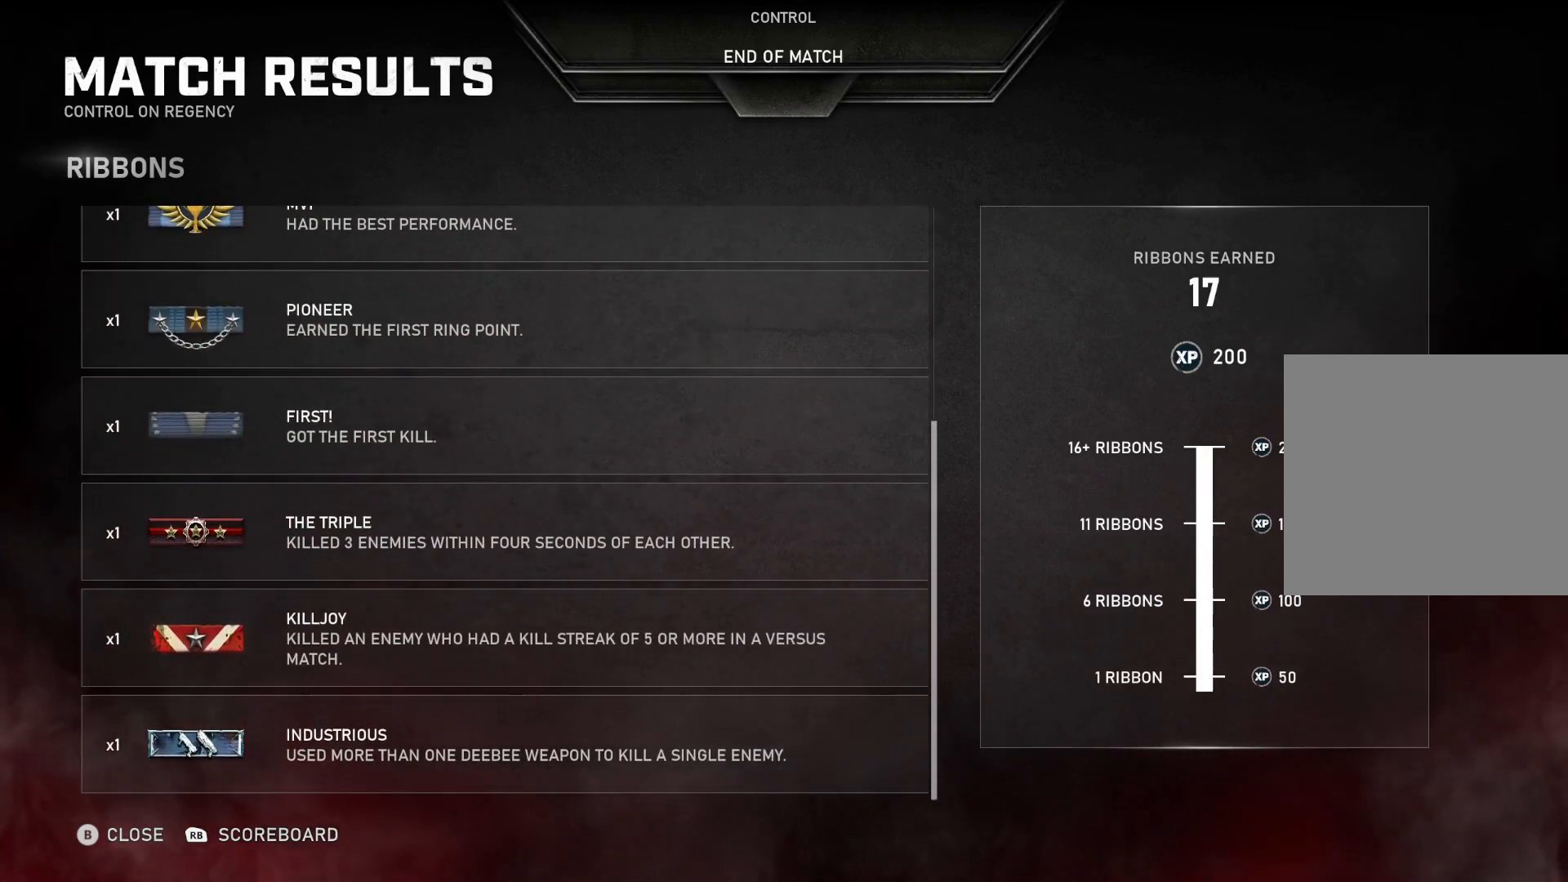
{"buttons": [], "left_stick": "center", "right_stick": "center", "events": []}
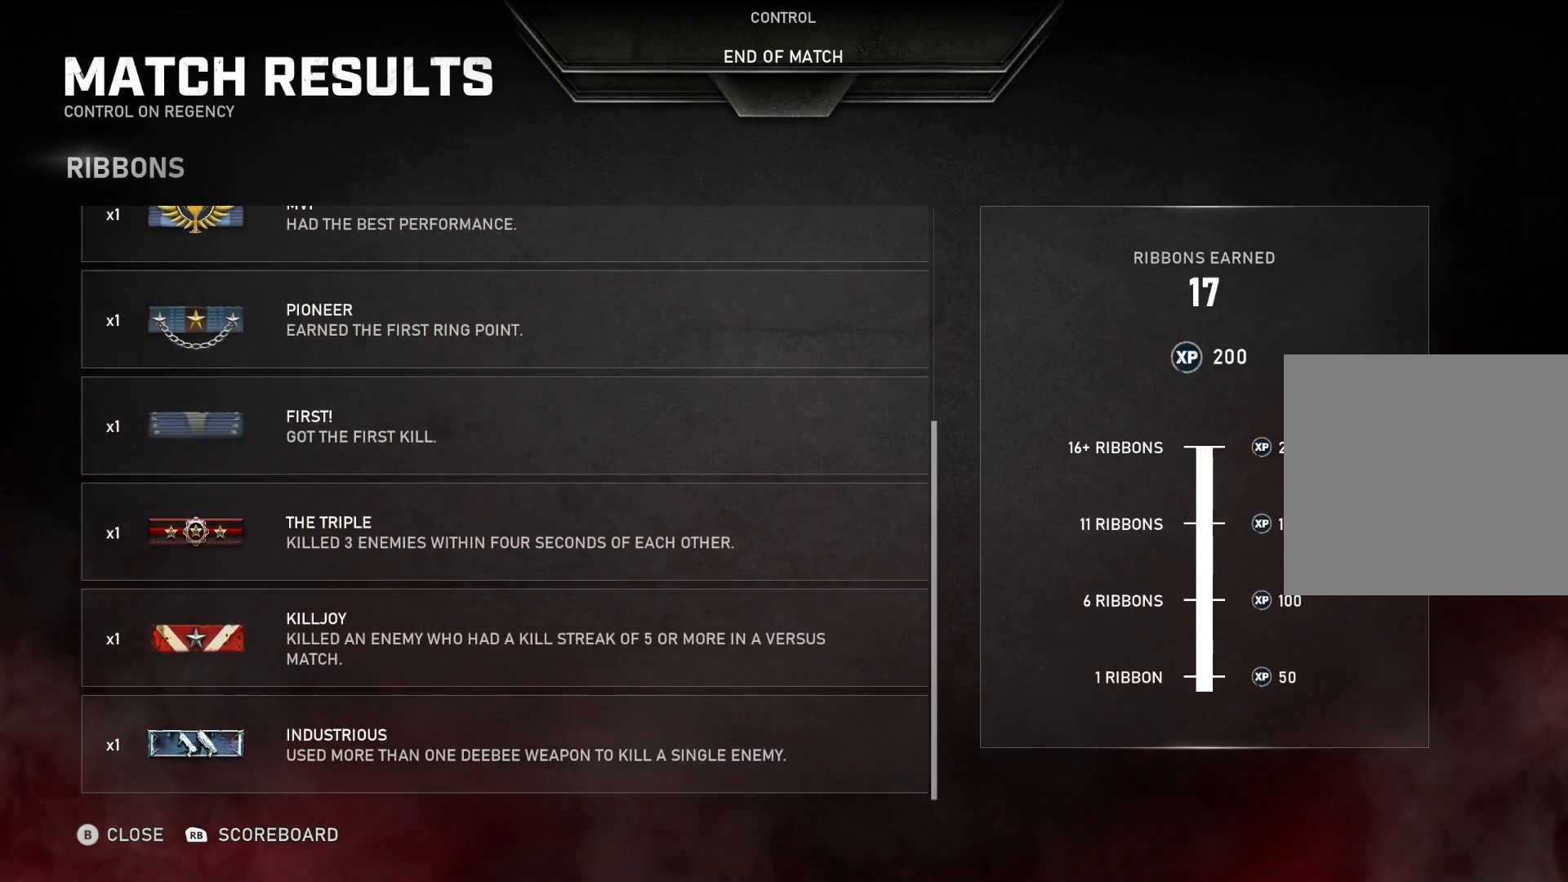
{"buttons": [], "left_stick": "center", "right_stick": "center", "events": []}
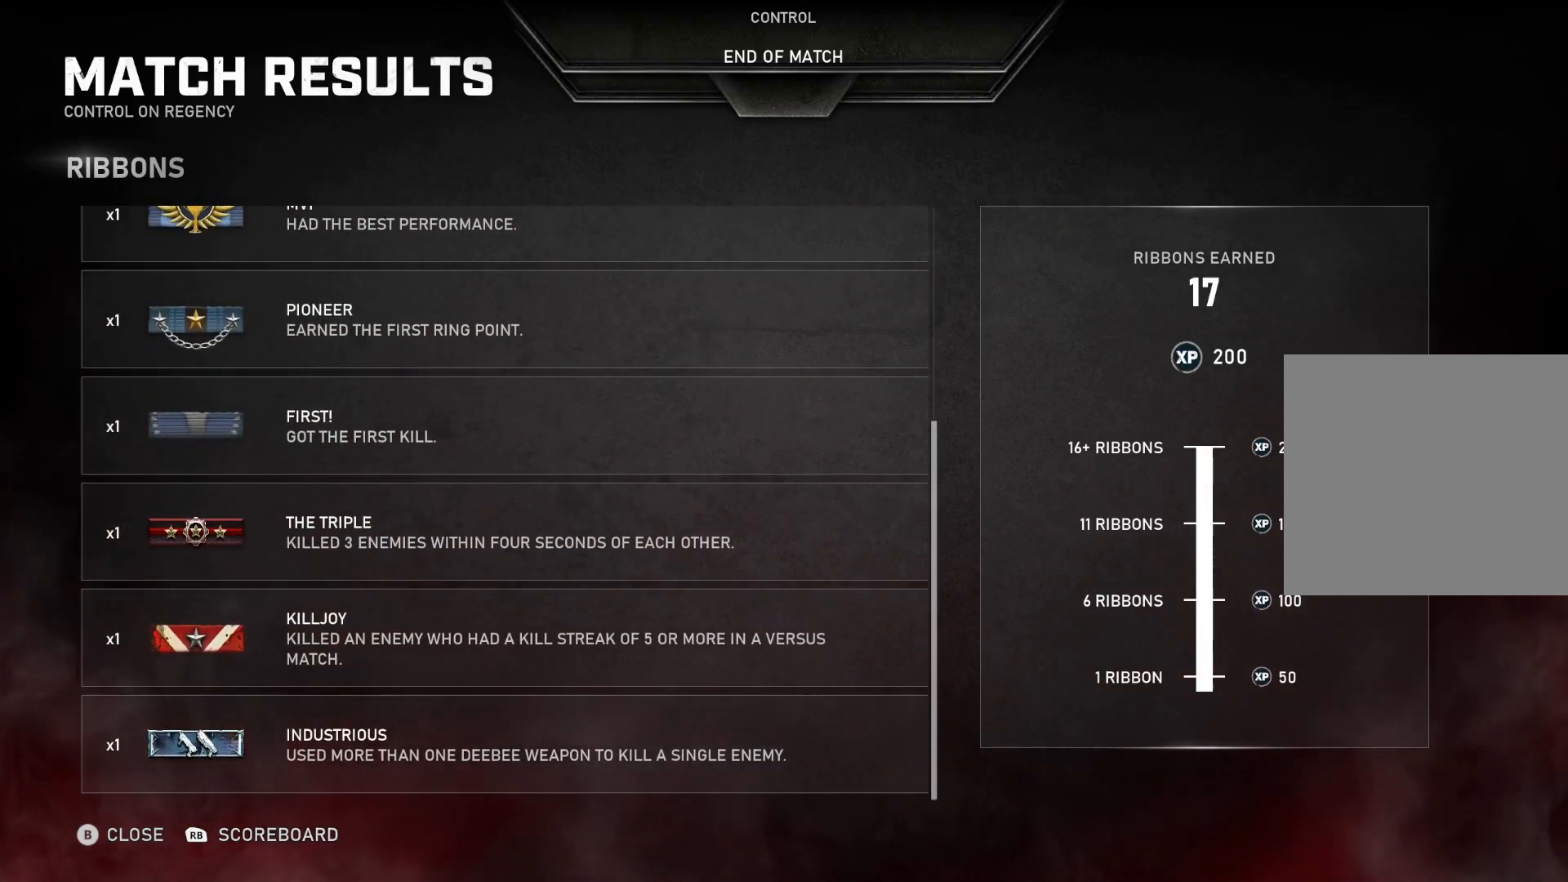
{"buttons": [], "left_stick": "center", "right_stick": "center", "events": []}
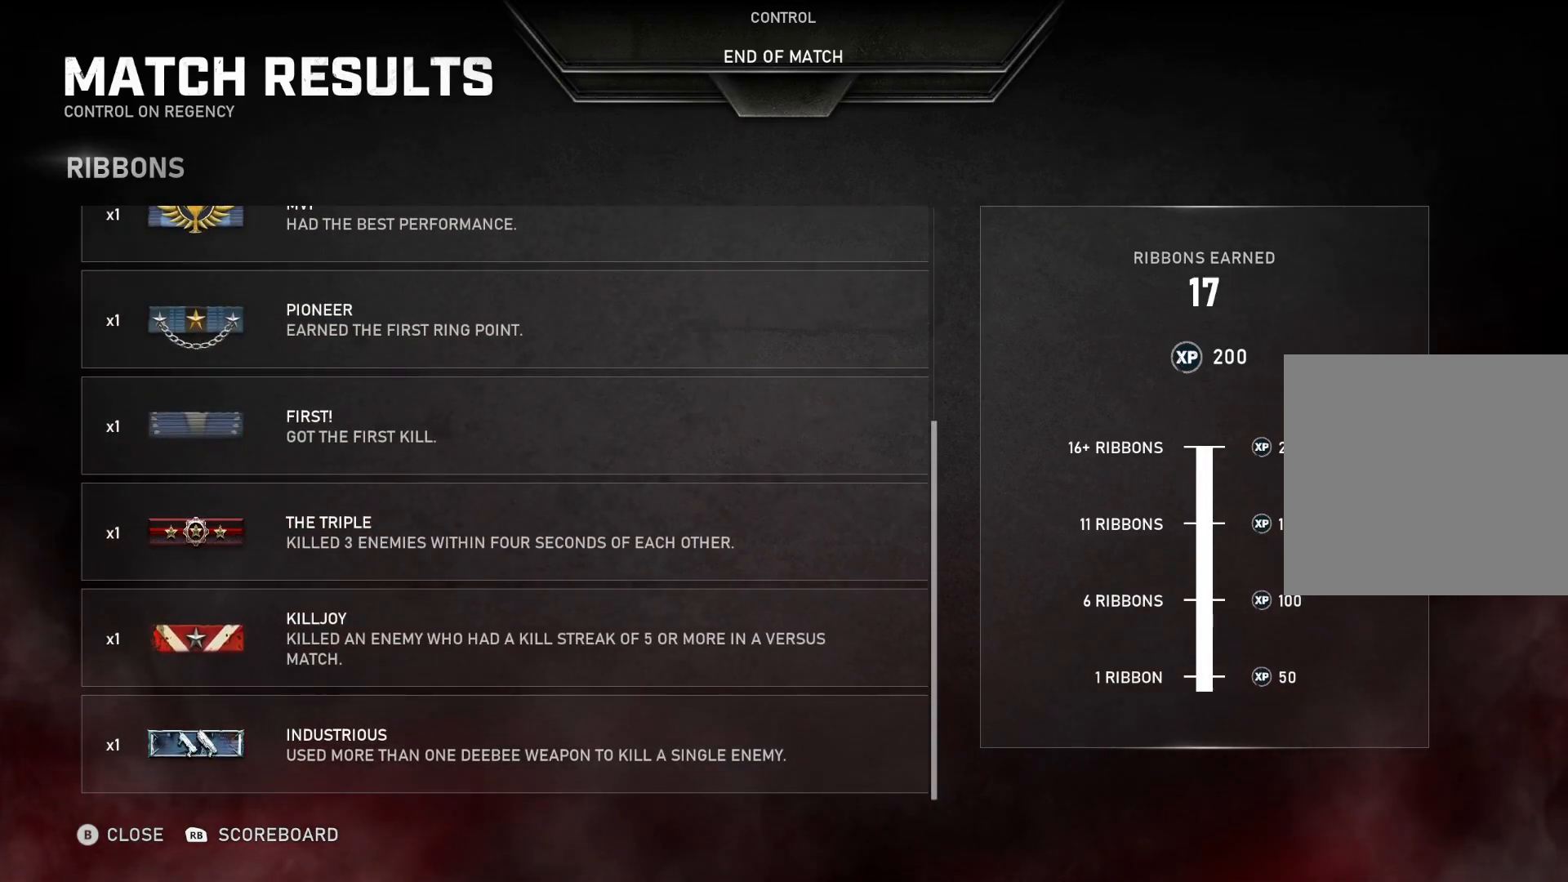
{"buttons": [], "left_stick": "center", "right_stick": "up", "events": [[267, "right_stick", "up"]]}
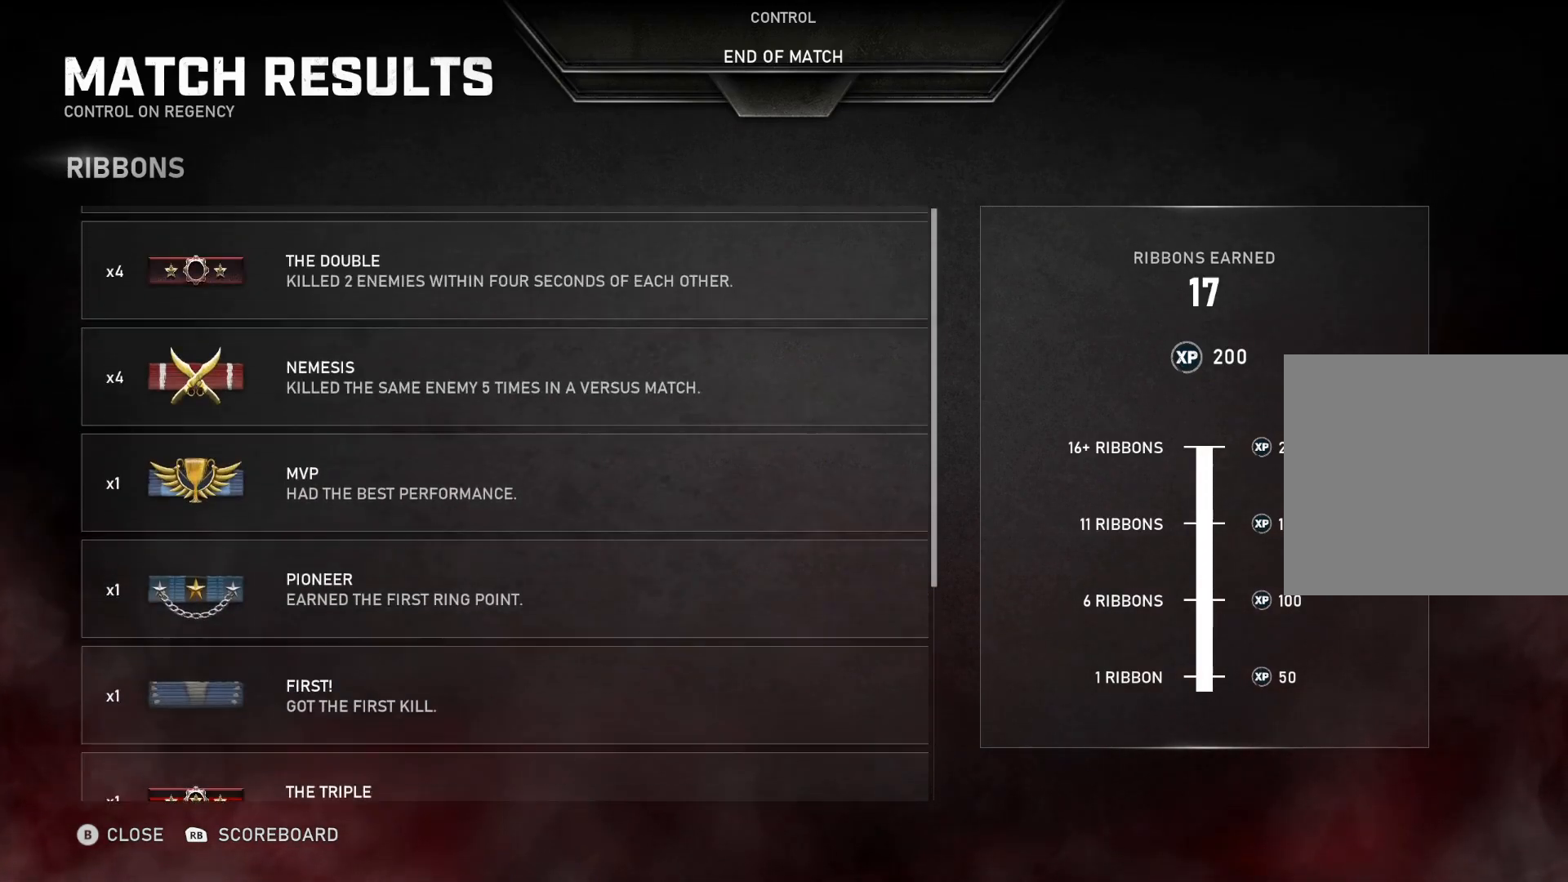
{"buttons": [], "left_stick": "center", "right_stick": "center", "events": [[267, "right_stick", "center"]]}
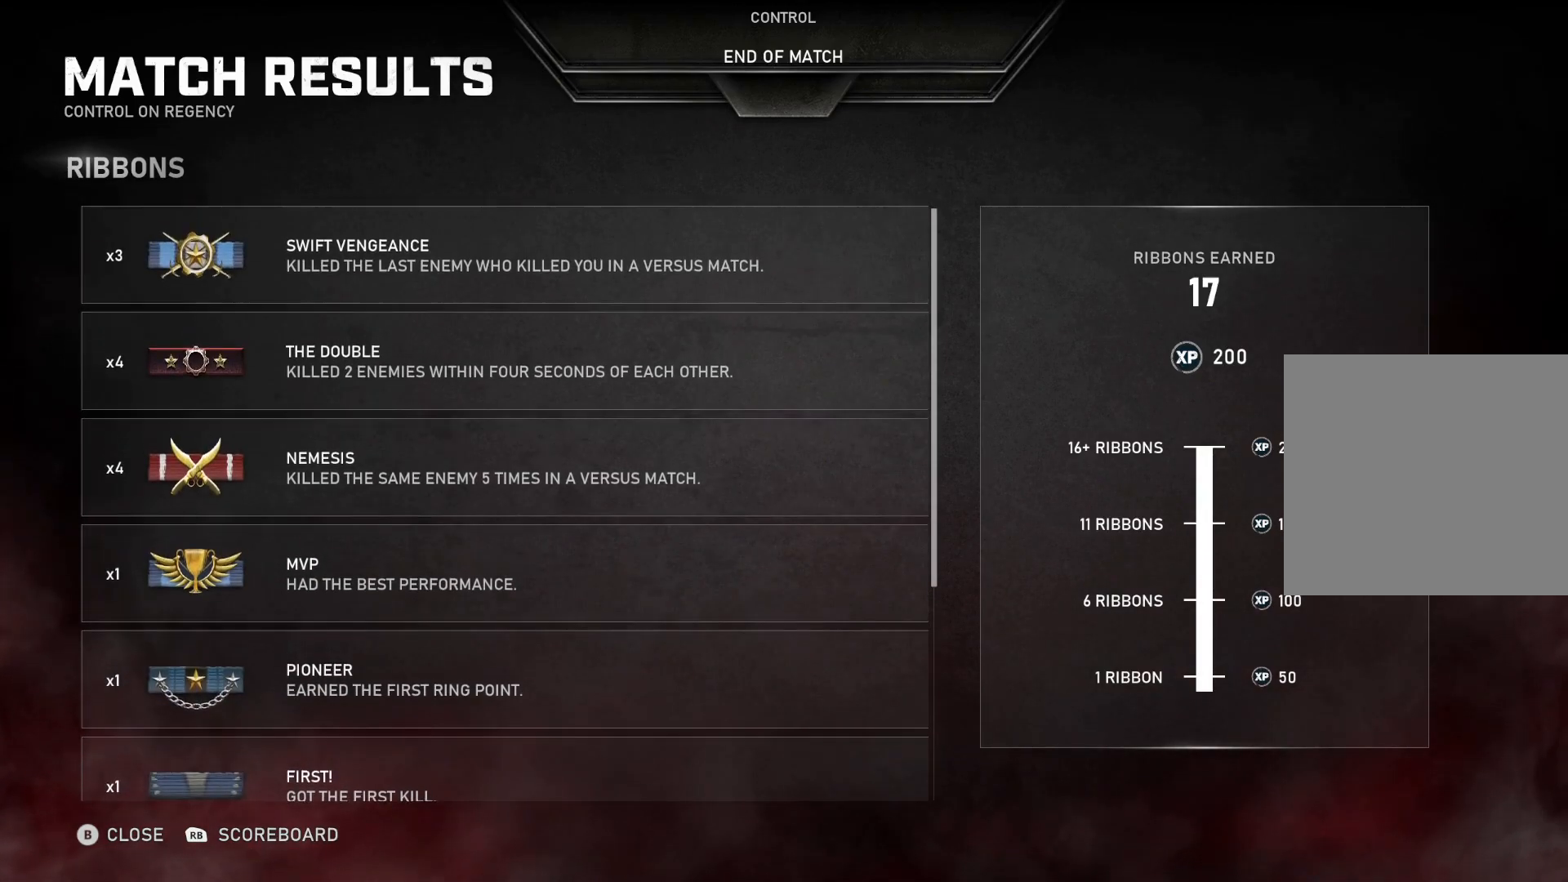
{"buttons": [], "left_stick": "center", "right_stick": "center", "events": []}
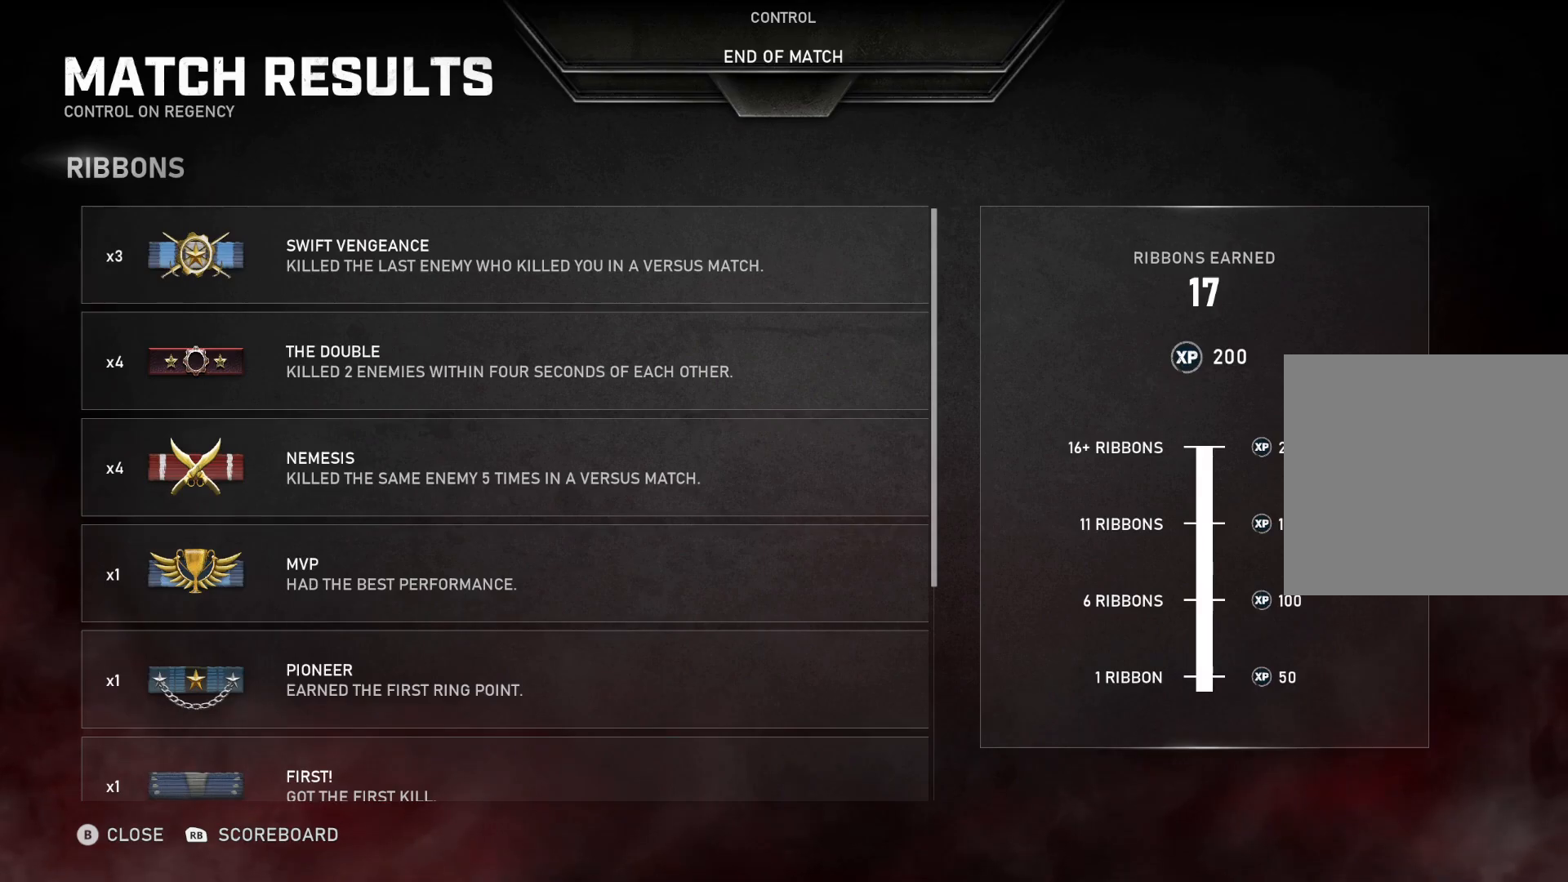
{"buttons": [], "left_stick": "center", "right_stick": "center", "events": []}
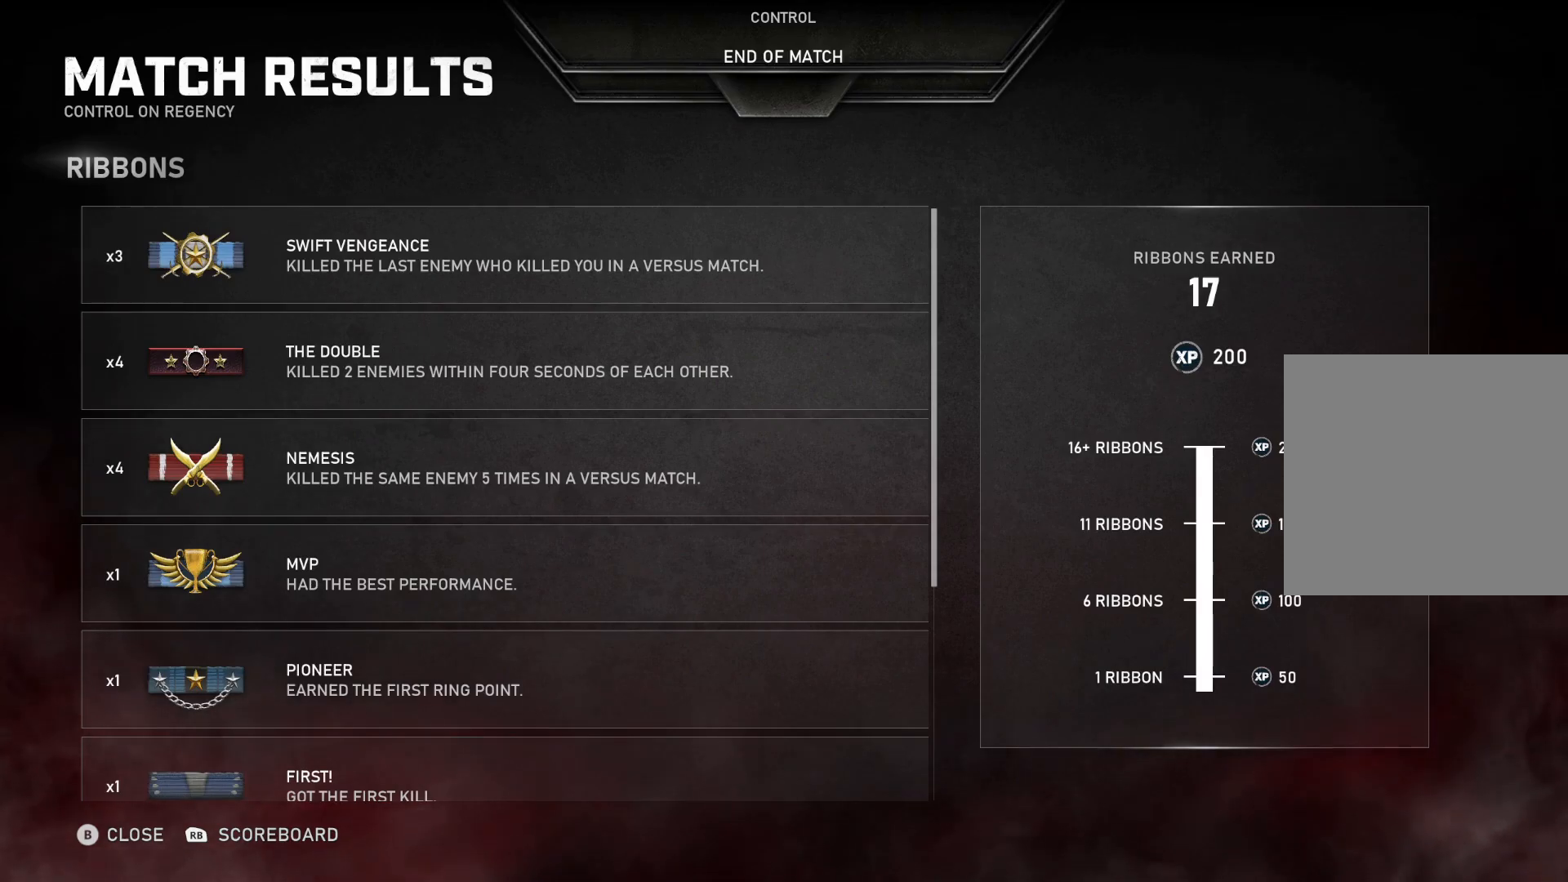
{"buttons": [], "left_stick": "center", "right_stick": "center", "events": []}
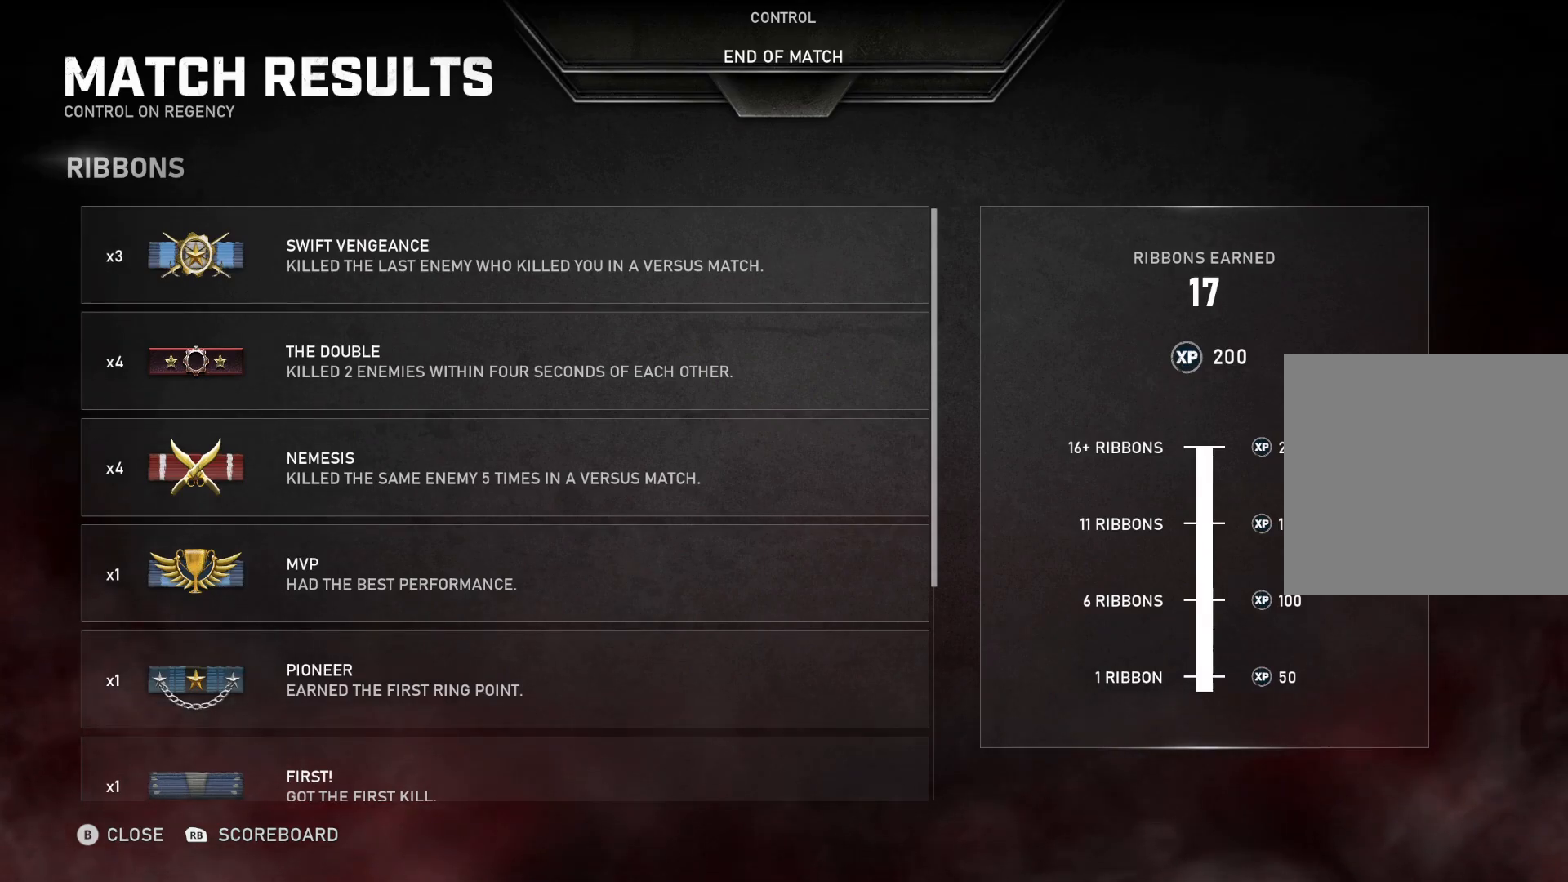
{"buttons": ["B"], "left_stick": "center", "right_stick": "center", "events": [[233, "B", "down"]]}
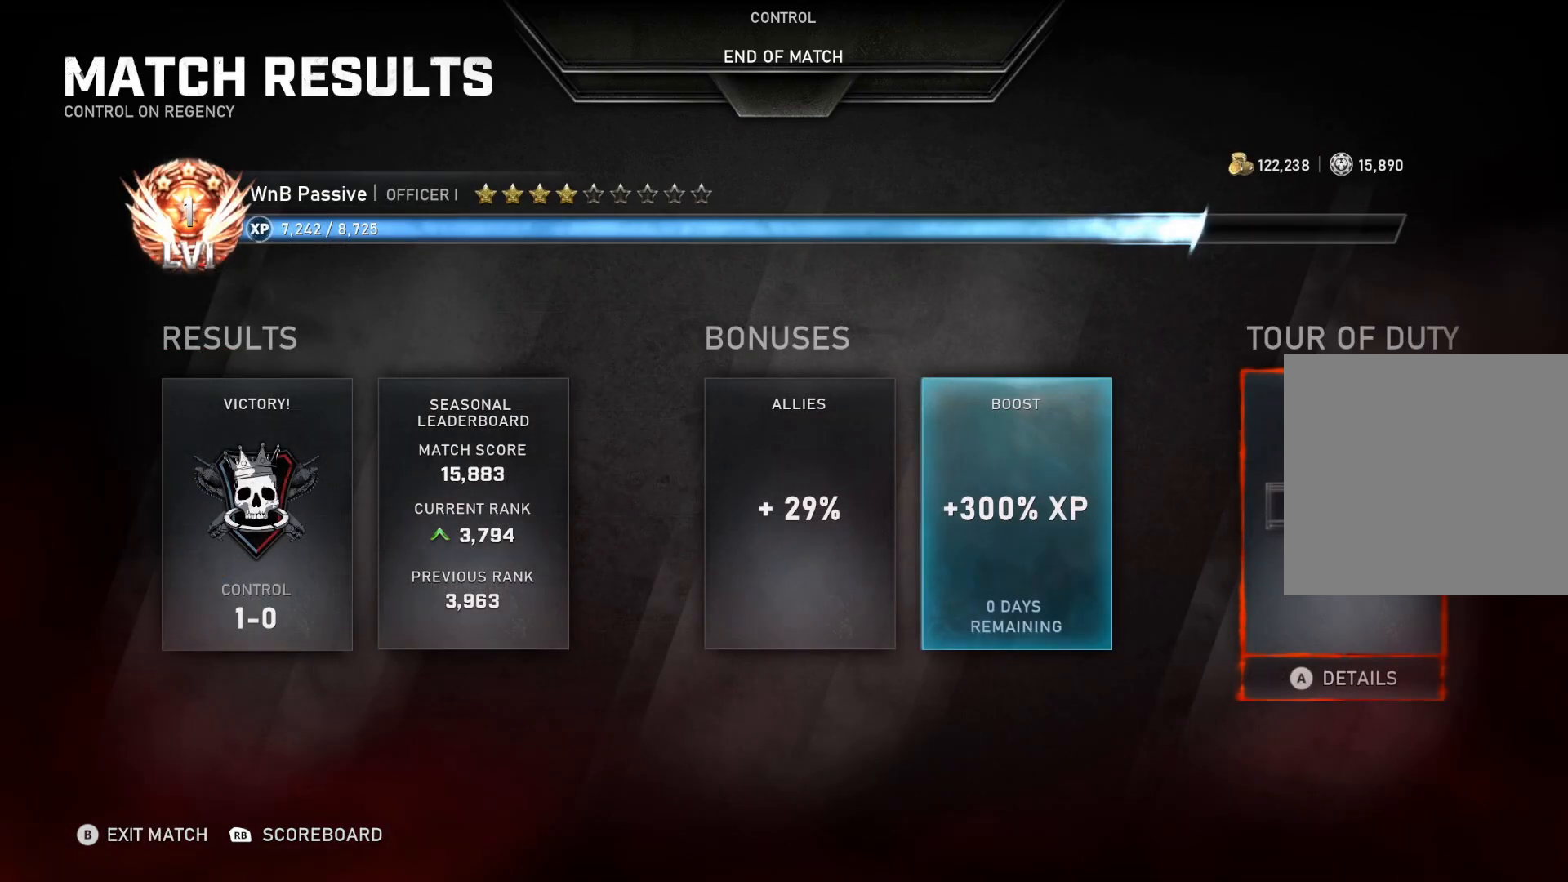
{"buttons": [], "left_stick": "center", "right_stick": "center", "events": [[500, "B", "up"]]}
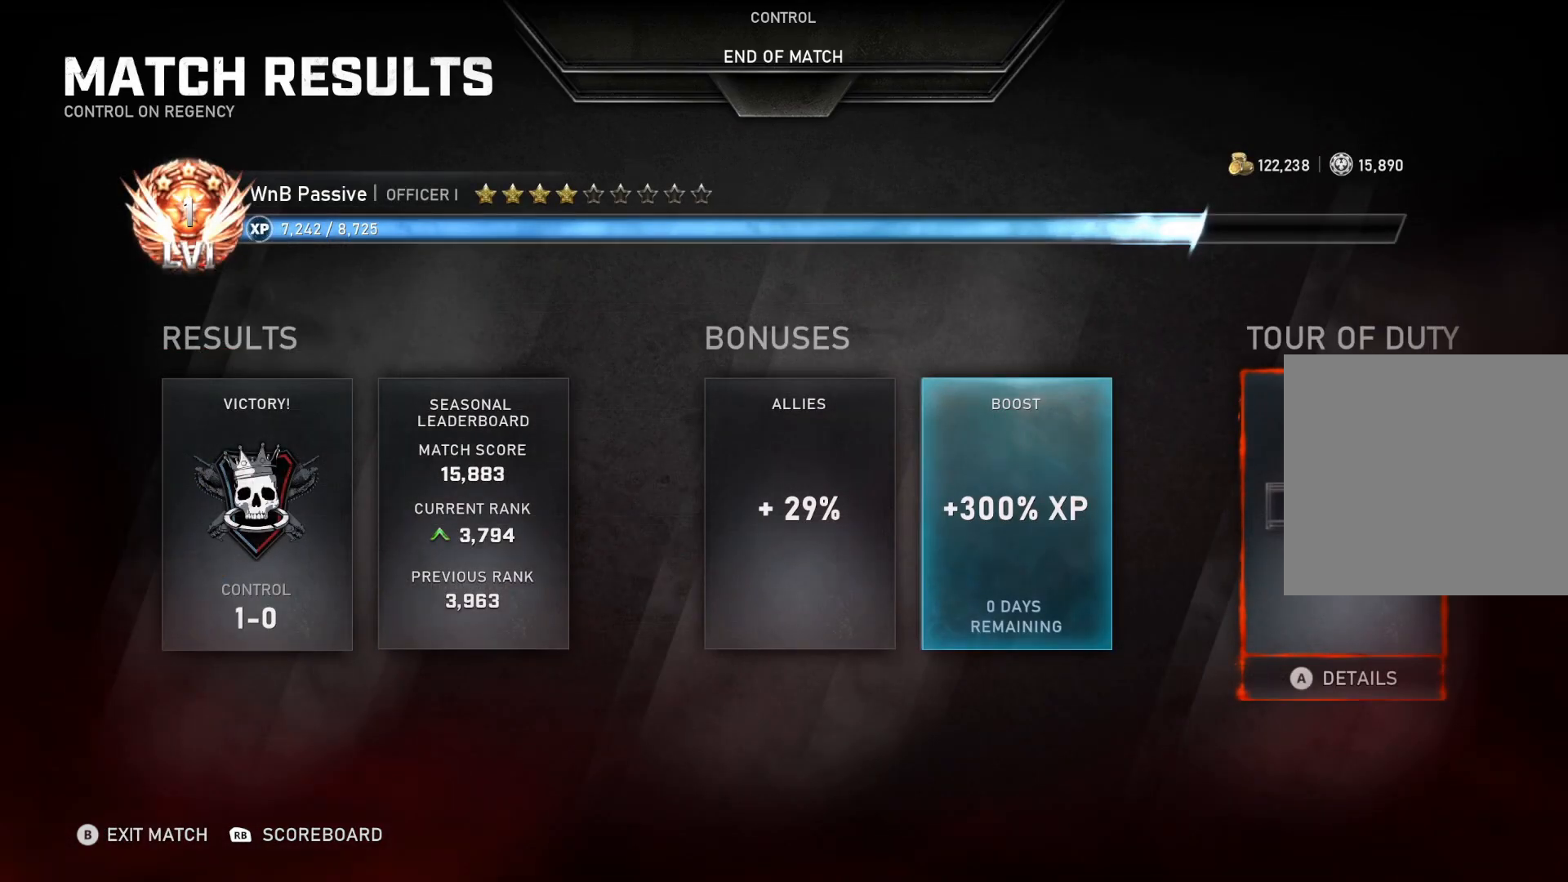
{"buttons": ["R1"], "left_stick": "center", "right_stick": "center", "events": [[67, "R1", "down"]]}
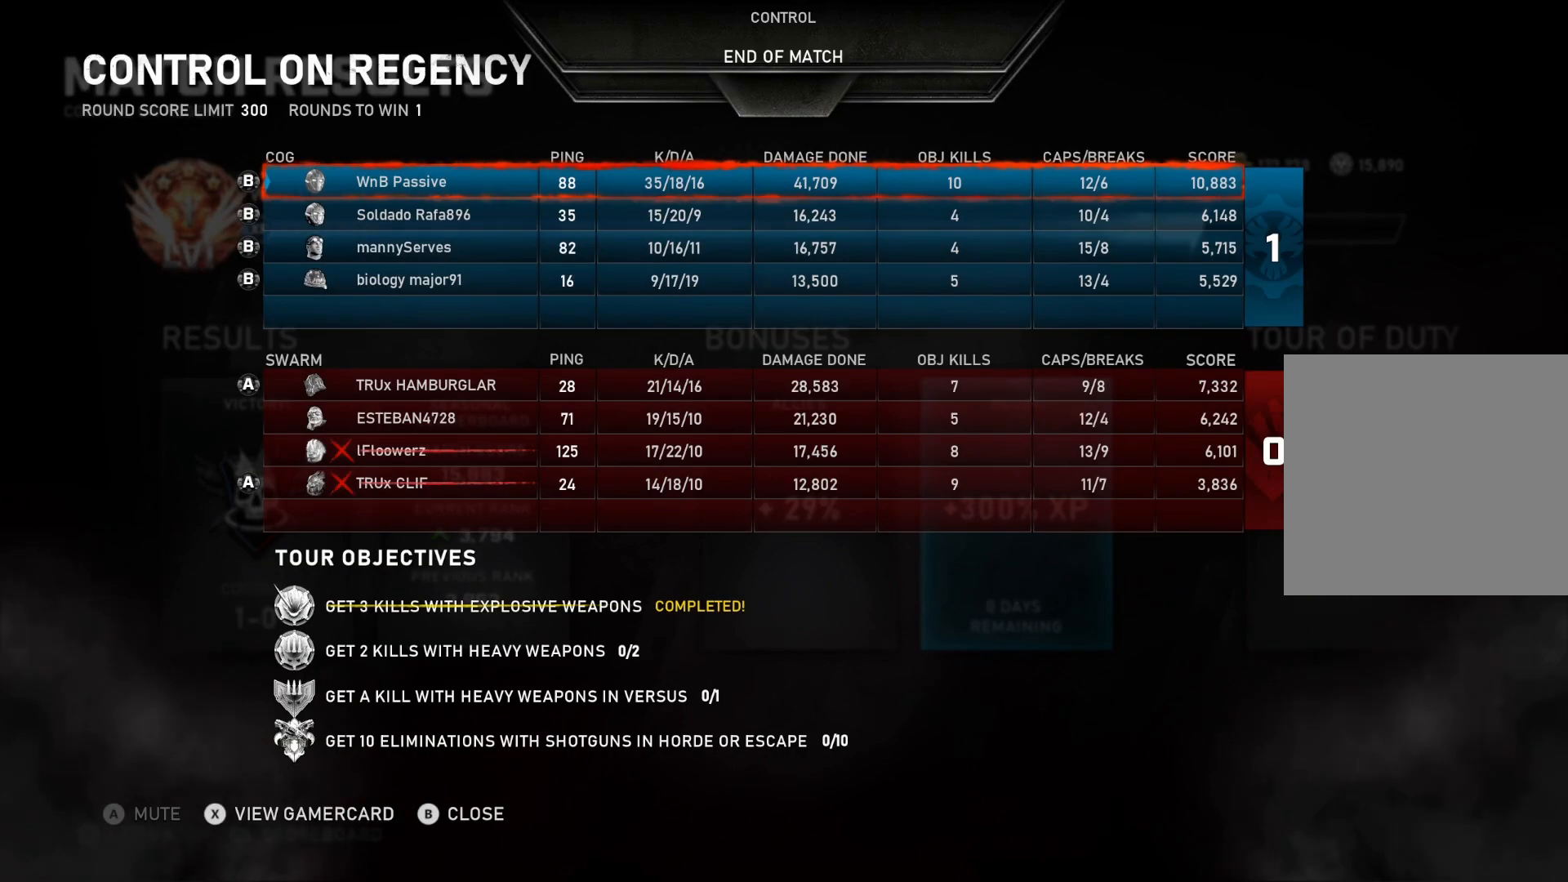
{"buttons": ["R1"], "left_stick": "center", "right_stick": "center", "events": []}
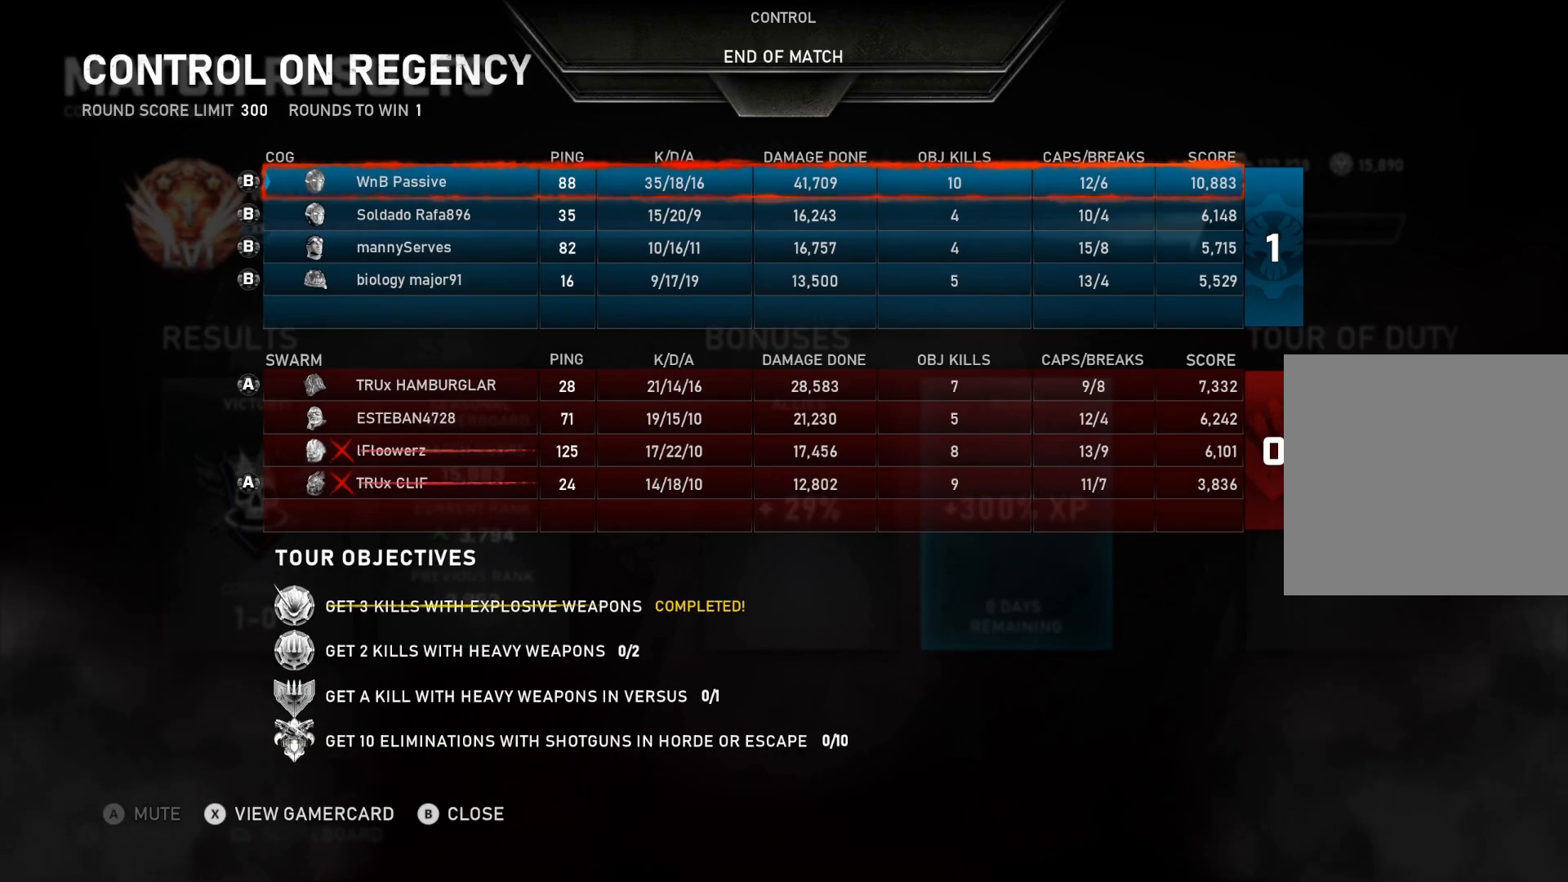
{"buttons": ["R1"], "left_stick": "center", "right_stick": "center", "events": []}
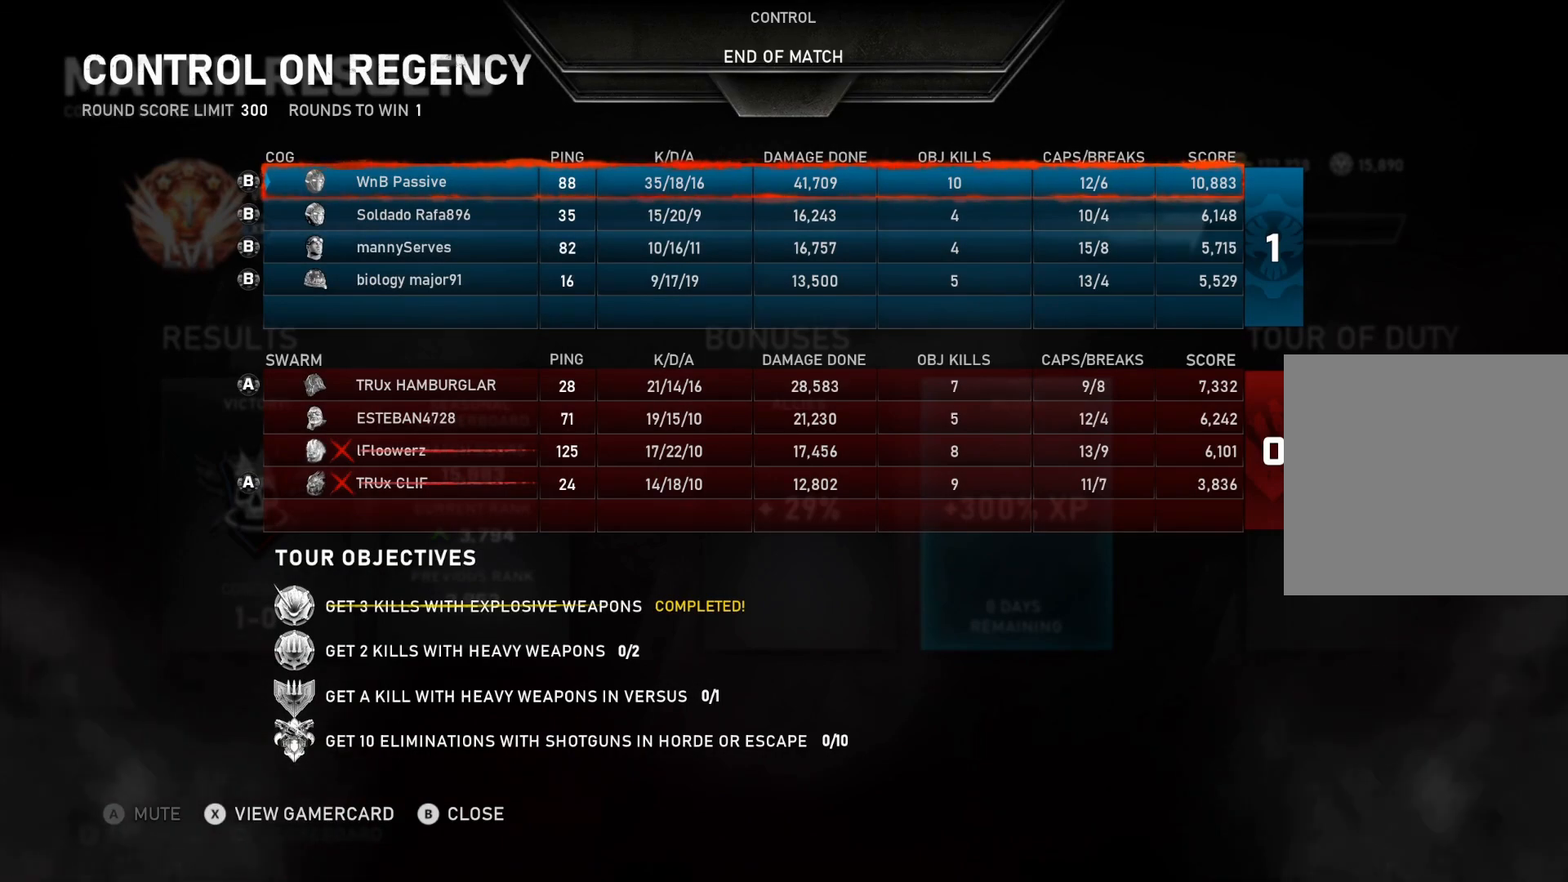
{"buttons": ["R1"], "left_stick": "center", "right_stick": "center", "events": []}
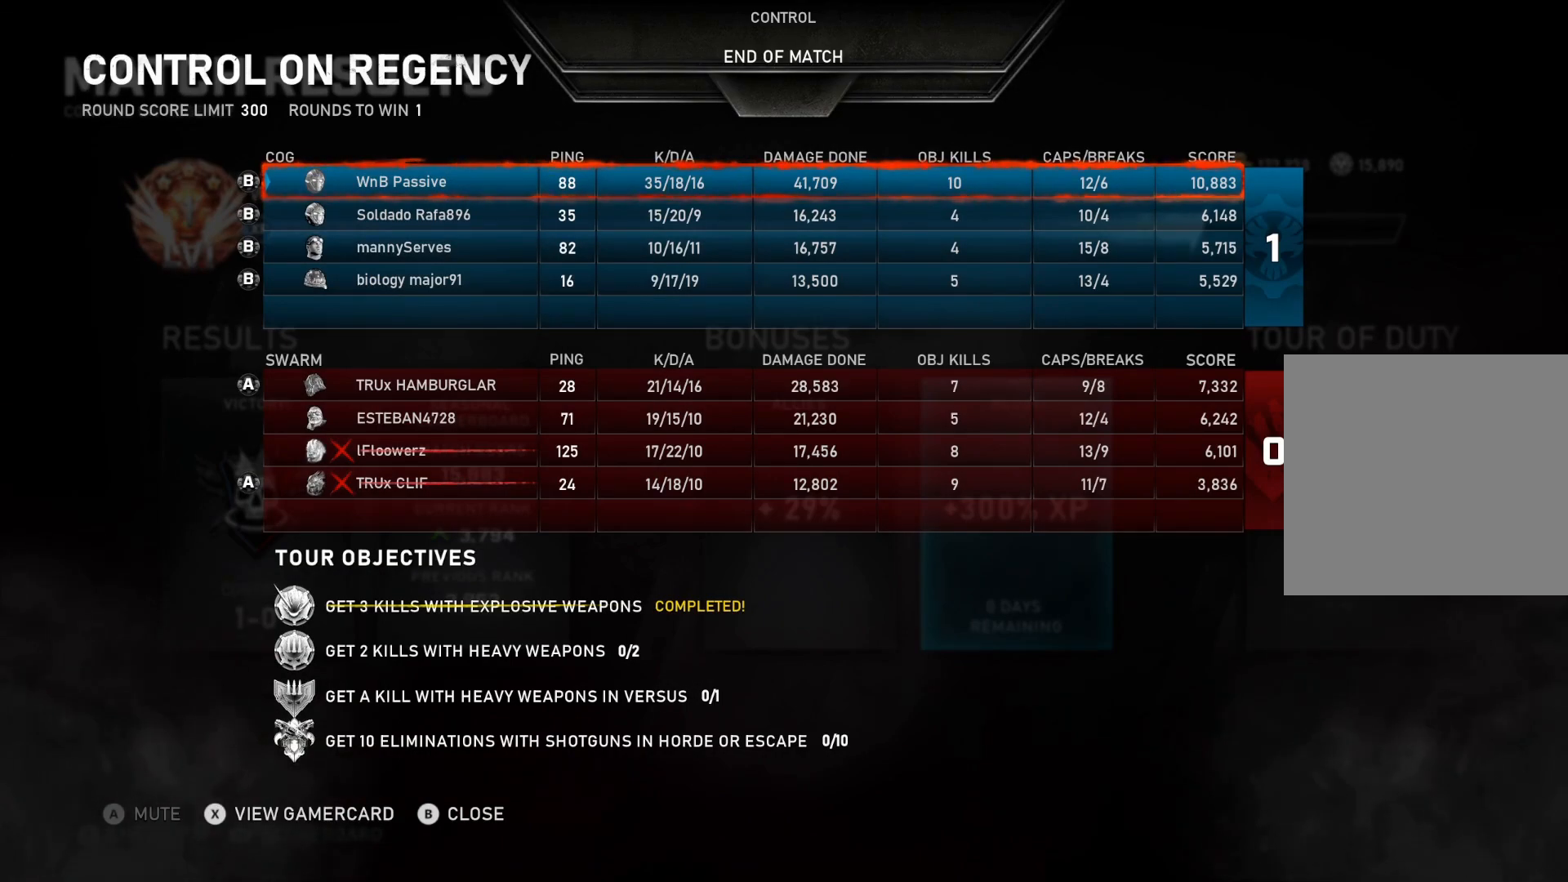
{"buttons": ["R1"], "left_stick": "center", "right_stick": "center", "events": []}
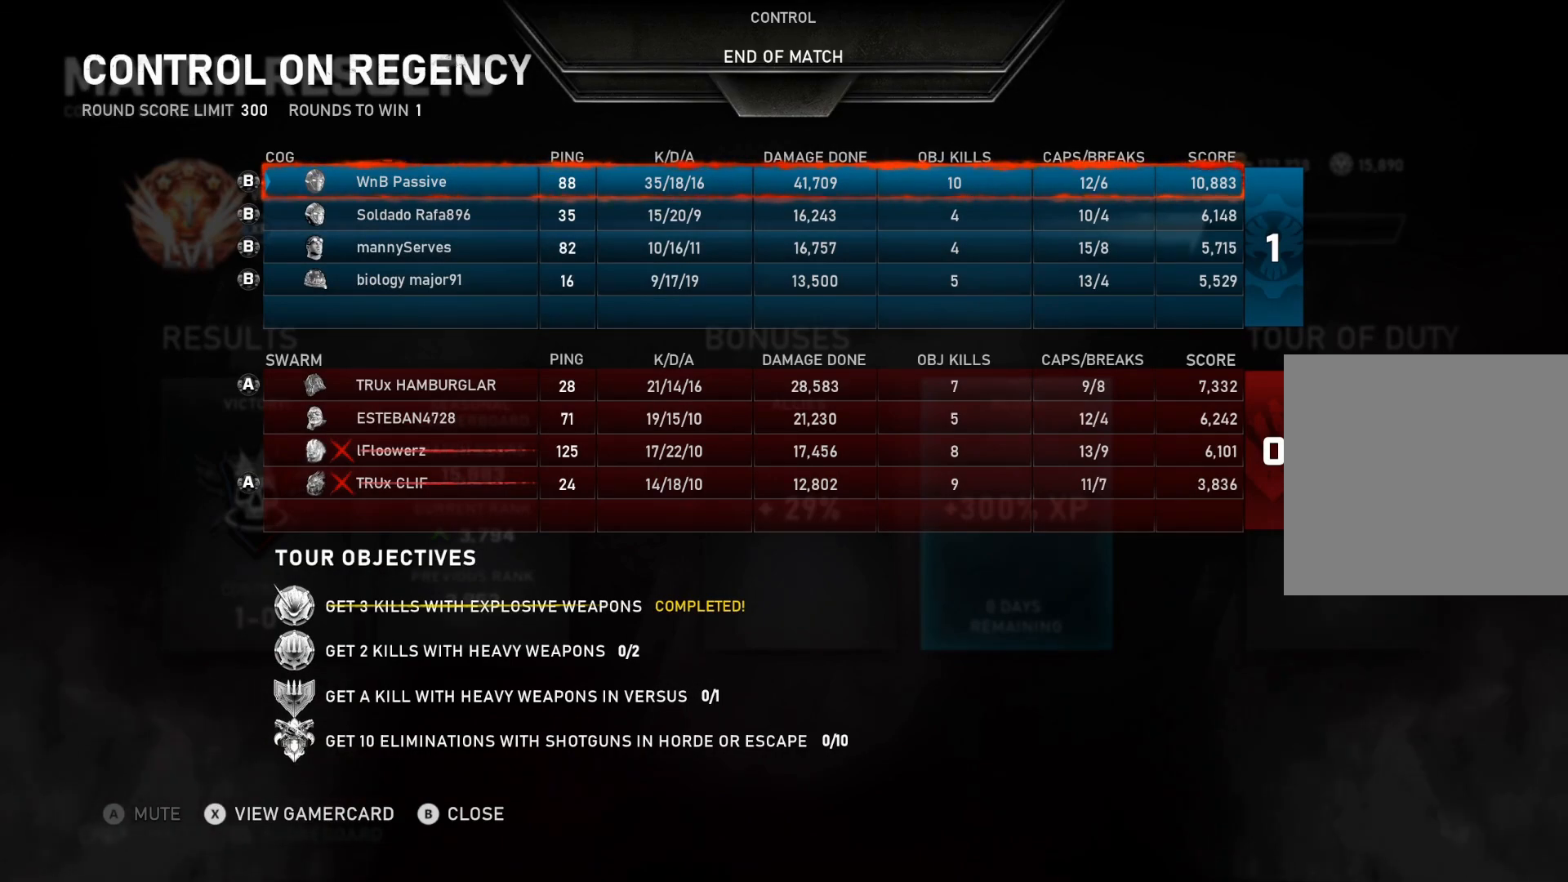
{"buttons": ["R1"], "left_stick": "center", "right_stick": "center", "events": []}
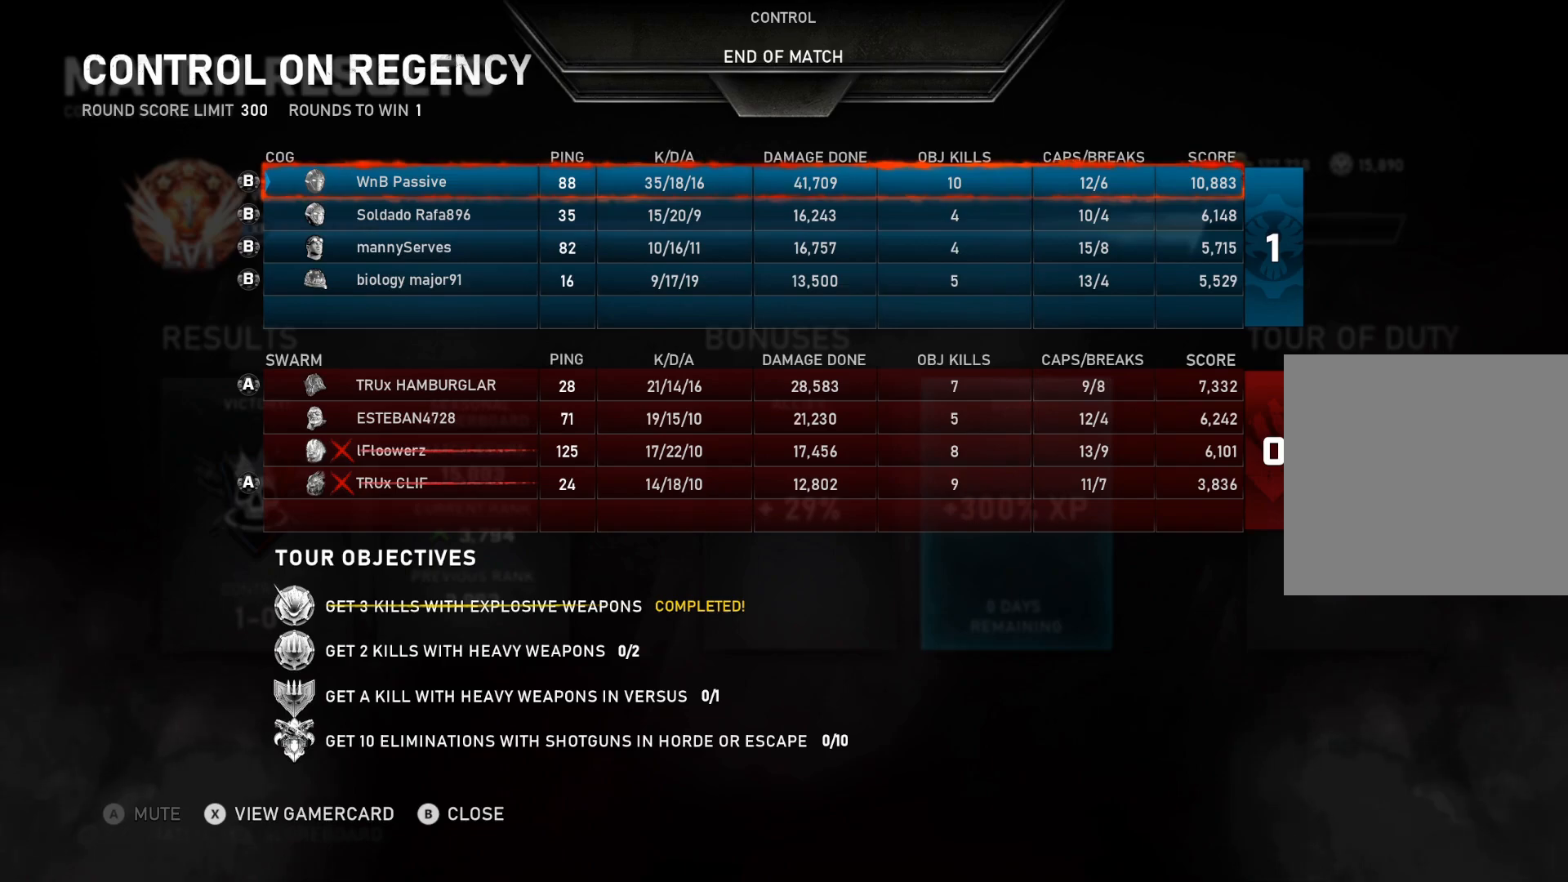
{"buttons": ["R1"], "left_stick": "center", "right_stick": "center", "events": []}
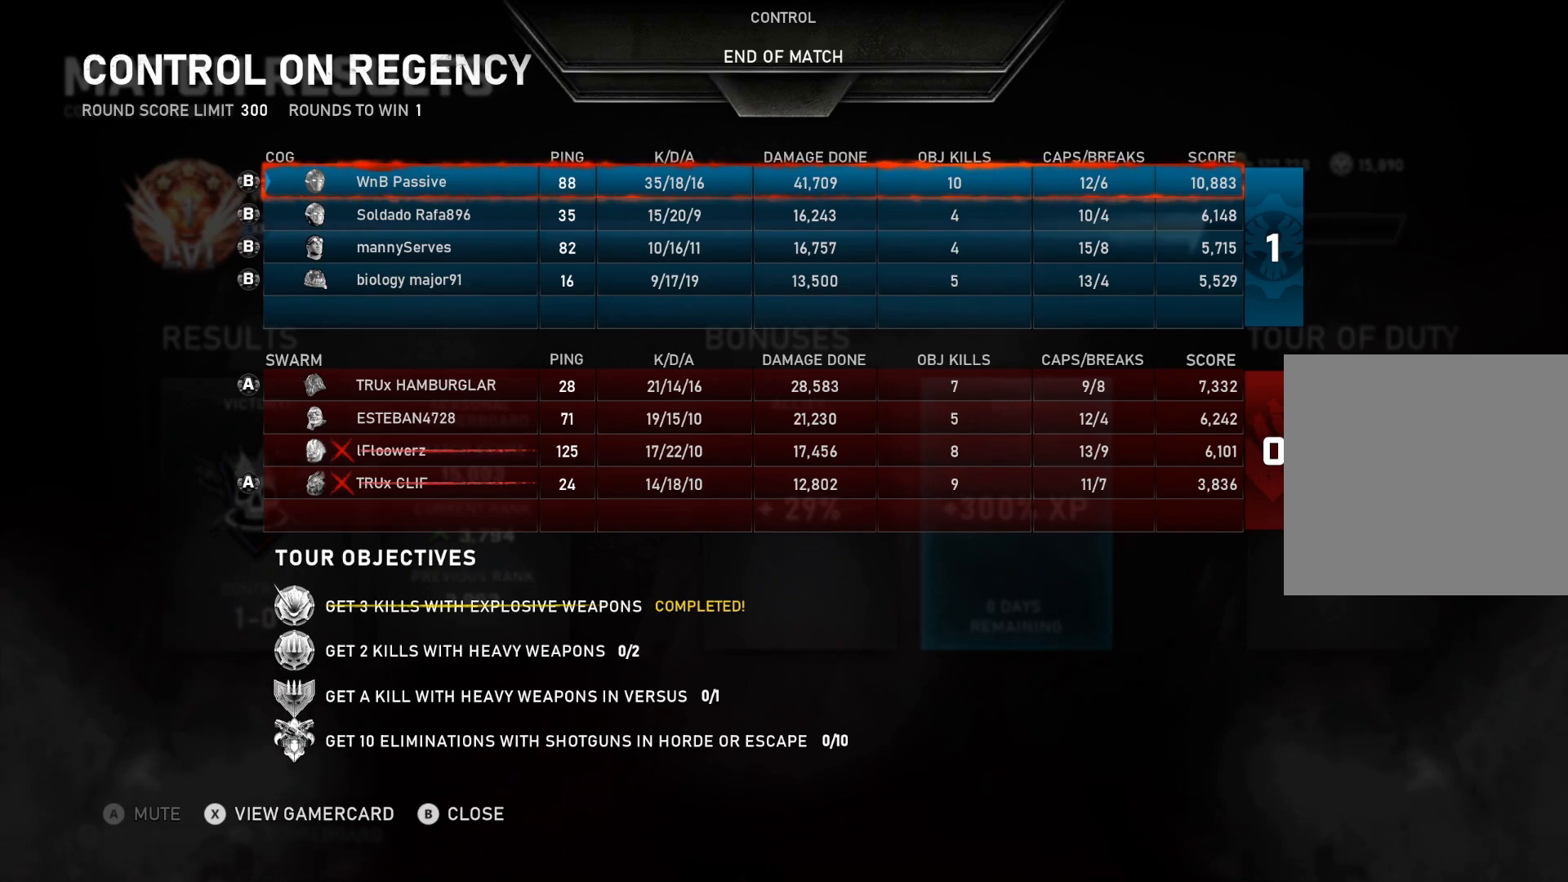
{"buttons": ["R1"], "left_stick": "center", "right_stick": "center", "events": []}
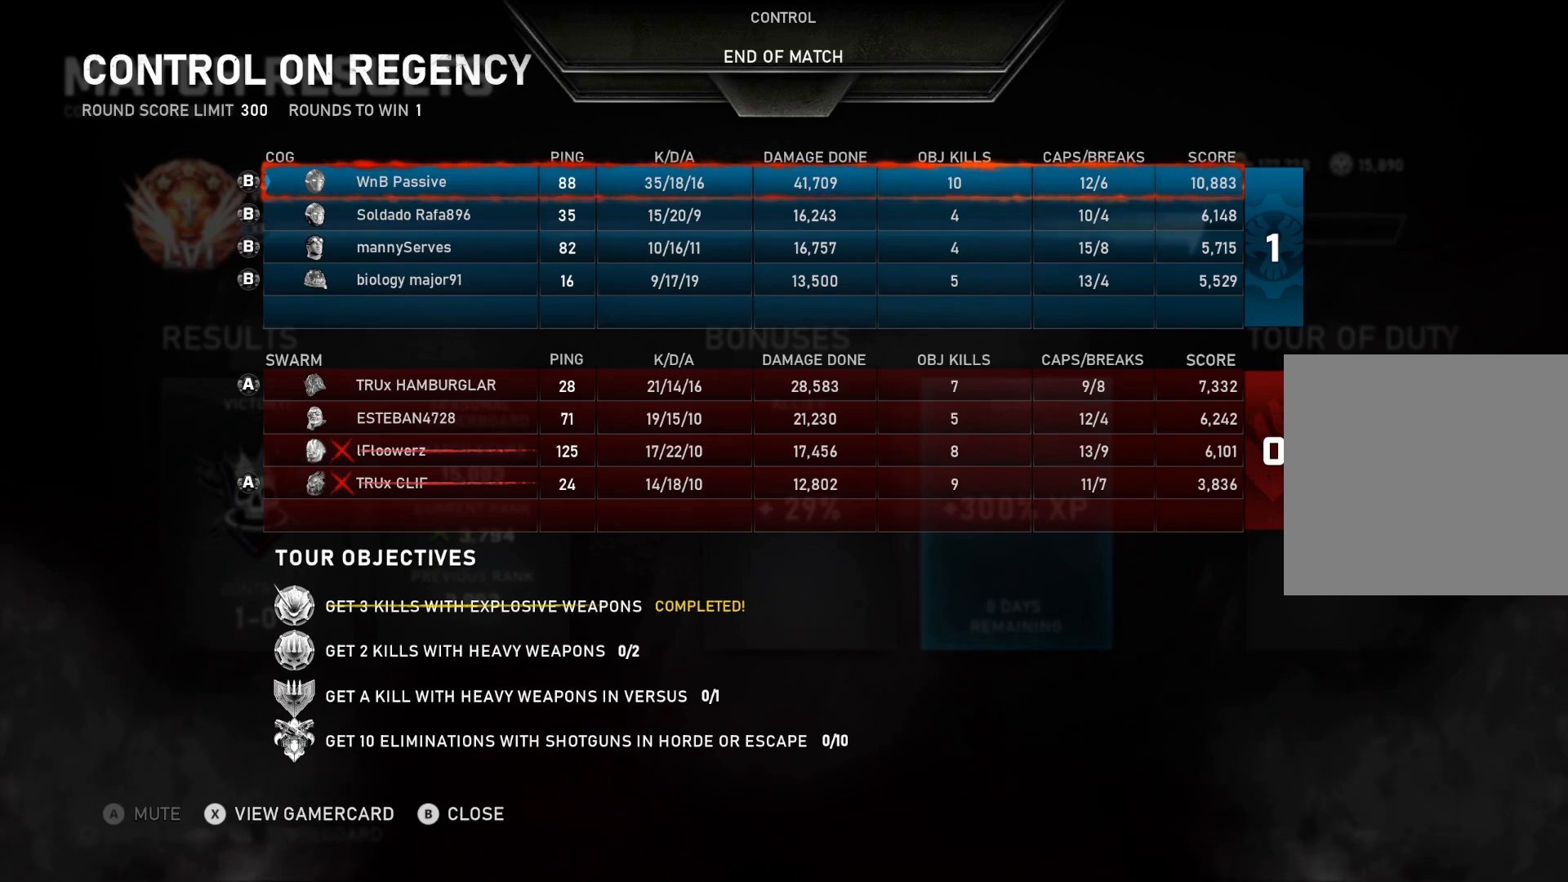
{"buttons": ["R1"], "left_stick": "center", "right_stick": "center", "events": []}
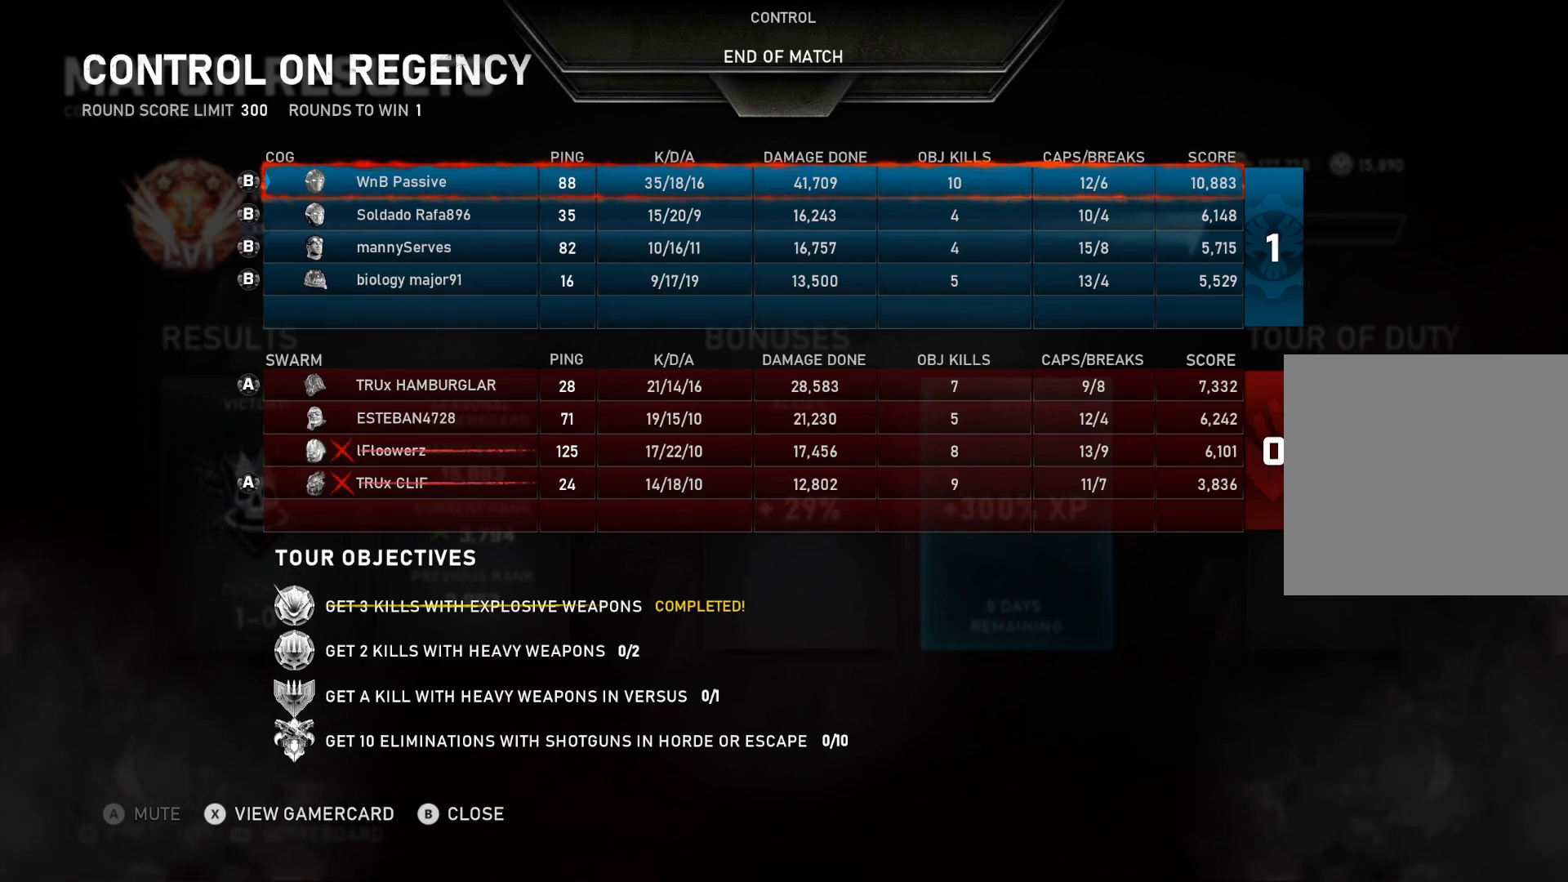
{"buttons": ["R1"], "left_stick": "center", "right_stick": "center", "events": []}
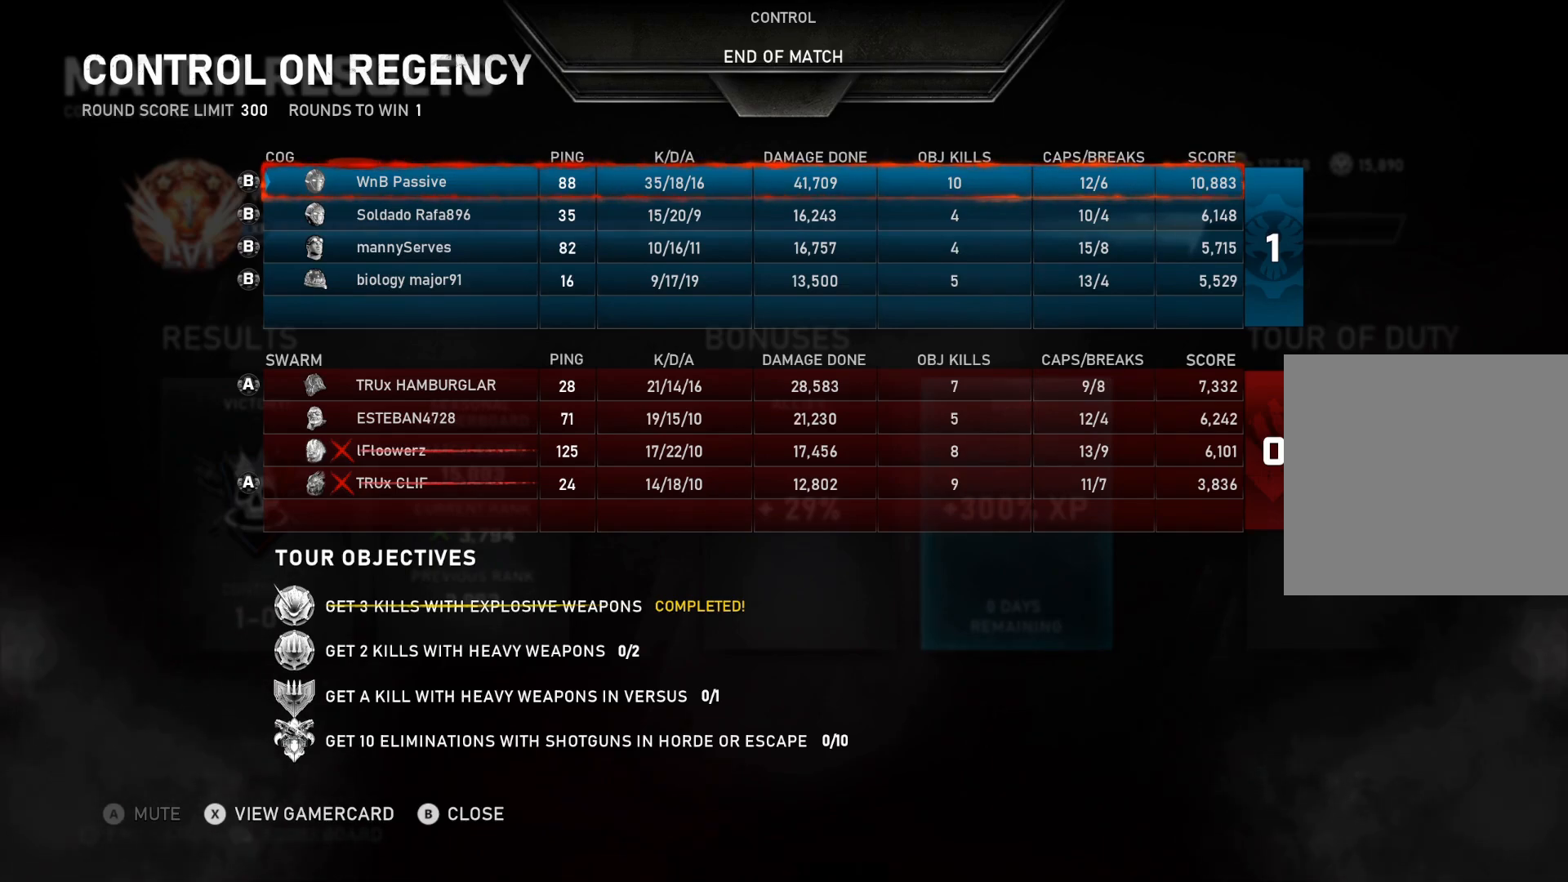
{"buttons": ["R1"], "left_stick": "center", "right_stick": "center", "events": []}